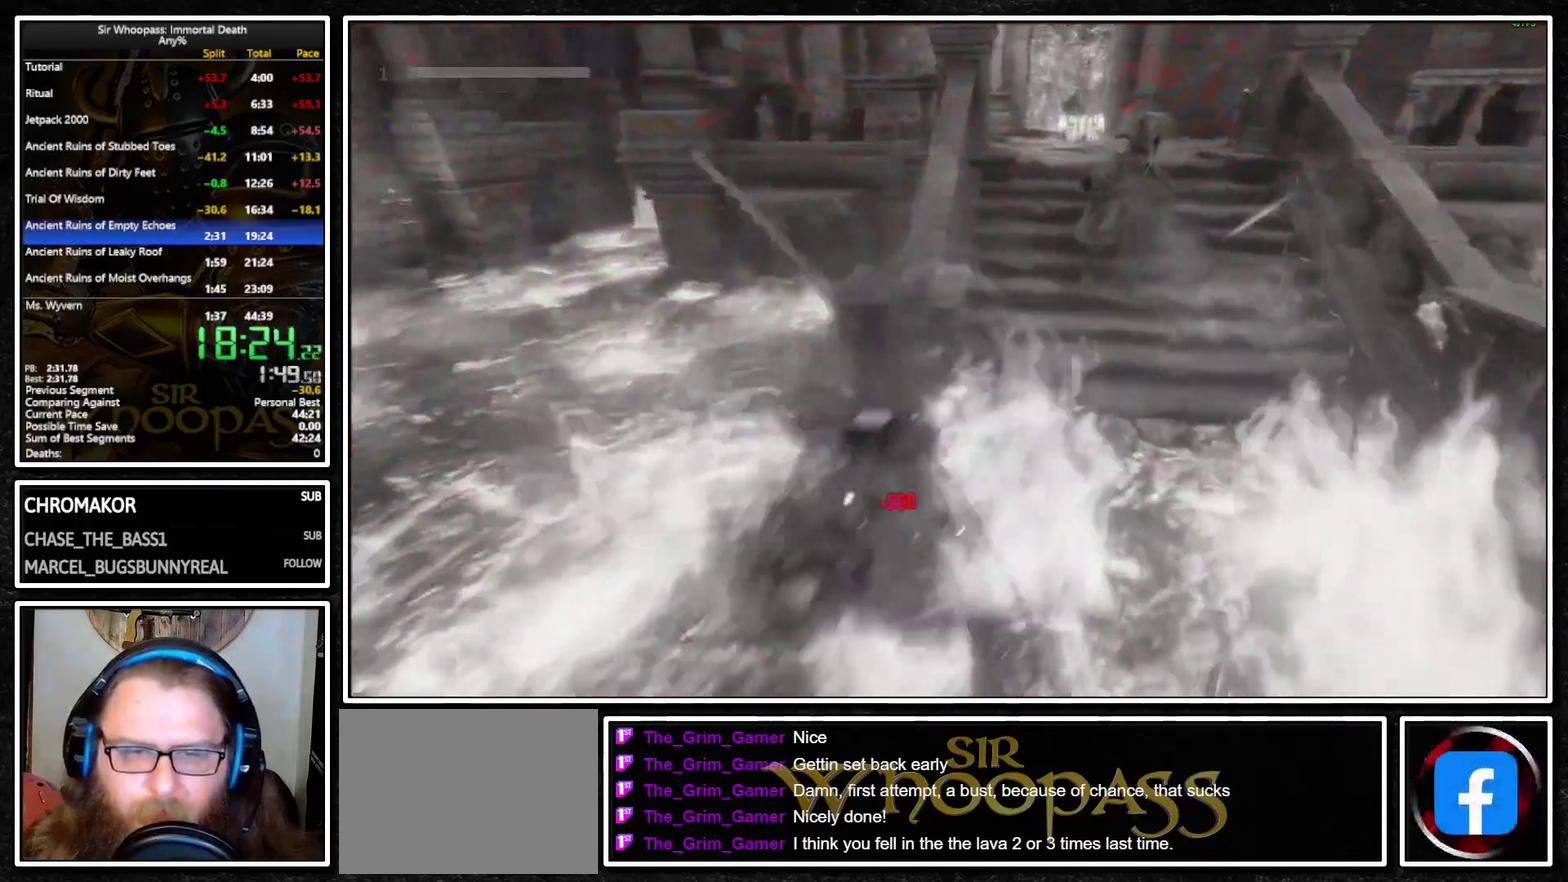
Gameplay with a controller (PlayStation layout); each line is a JSON object with the inputs held at the frame after it. "events" lists button and stick changes between this image and that frame as [ms after this image, input, new state], when the widget could be followed in between. Not read: L3 R3.
{"buttons": [], "left_stick": "up", "right_stick": "center", "events": [[100, "L1", "up"], [117, "left_stick", "center"], [383, "left_stick", "up"]]}
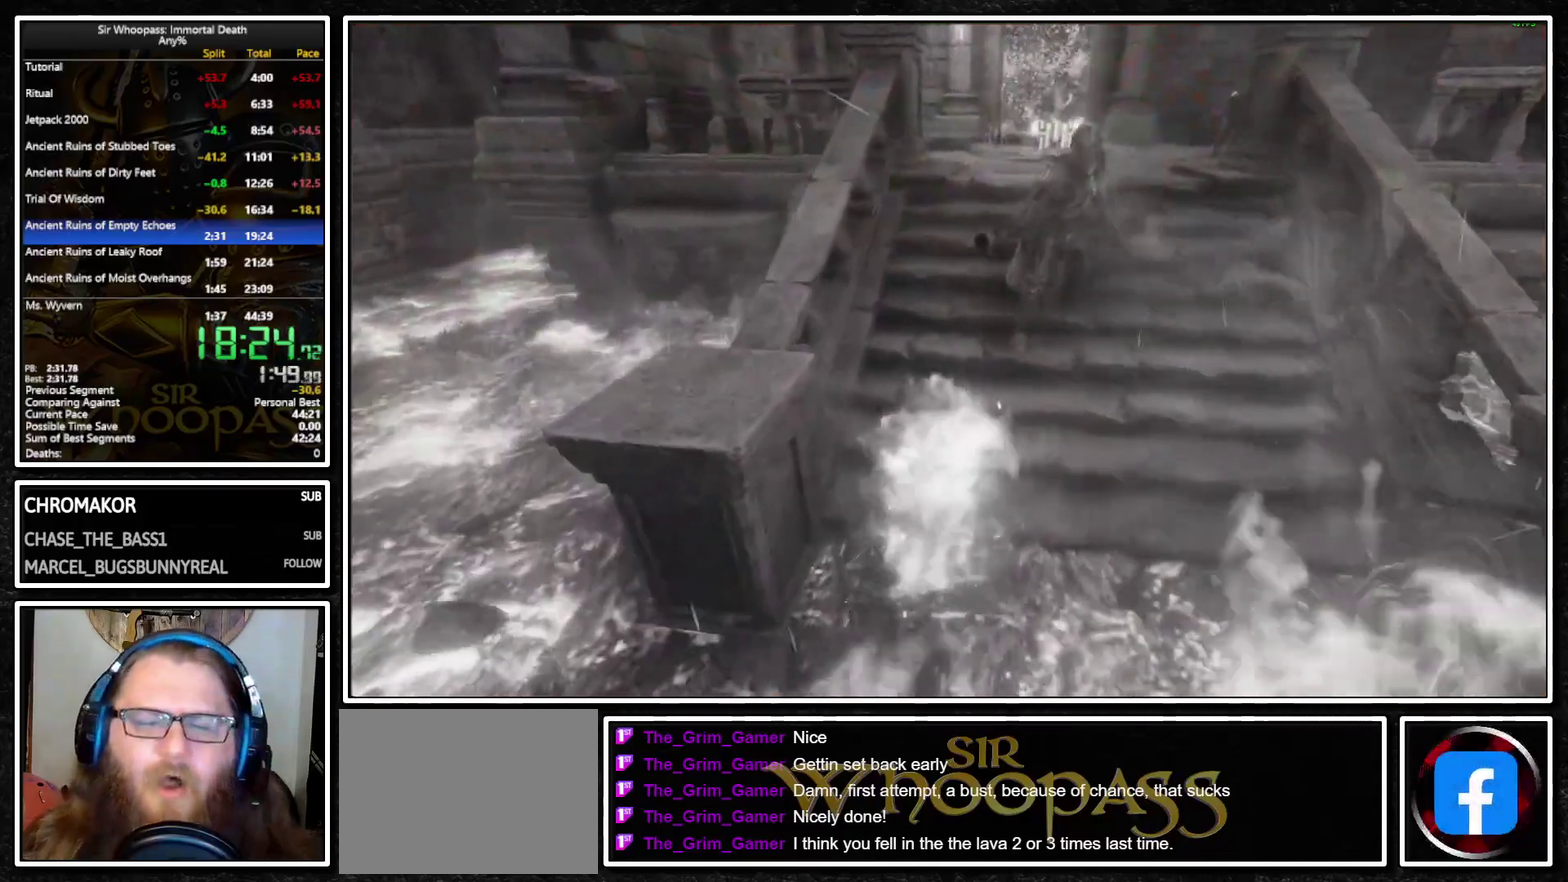
{"buttons": [], "left_stick": "center", "right_stick": "center", "events": [[417, "left_stick", "center"]]}
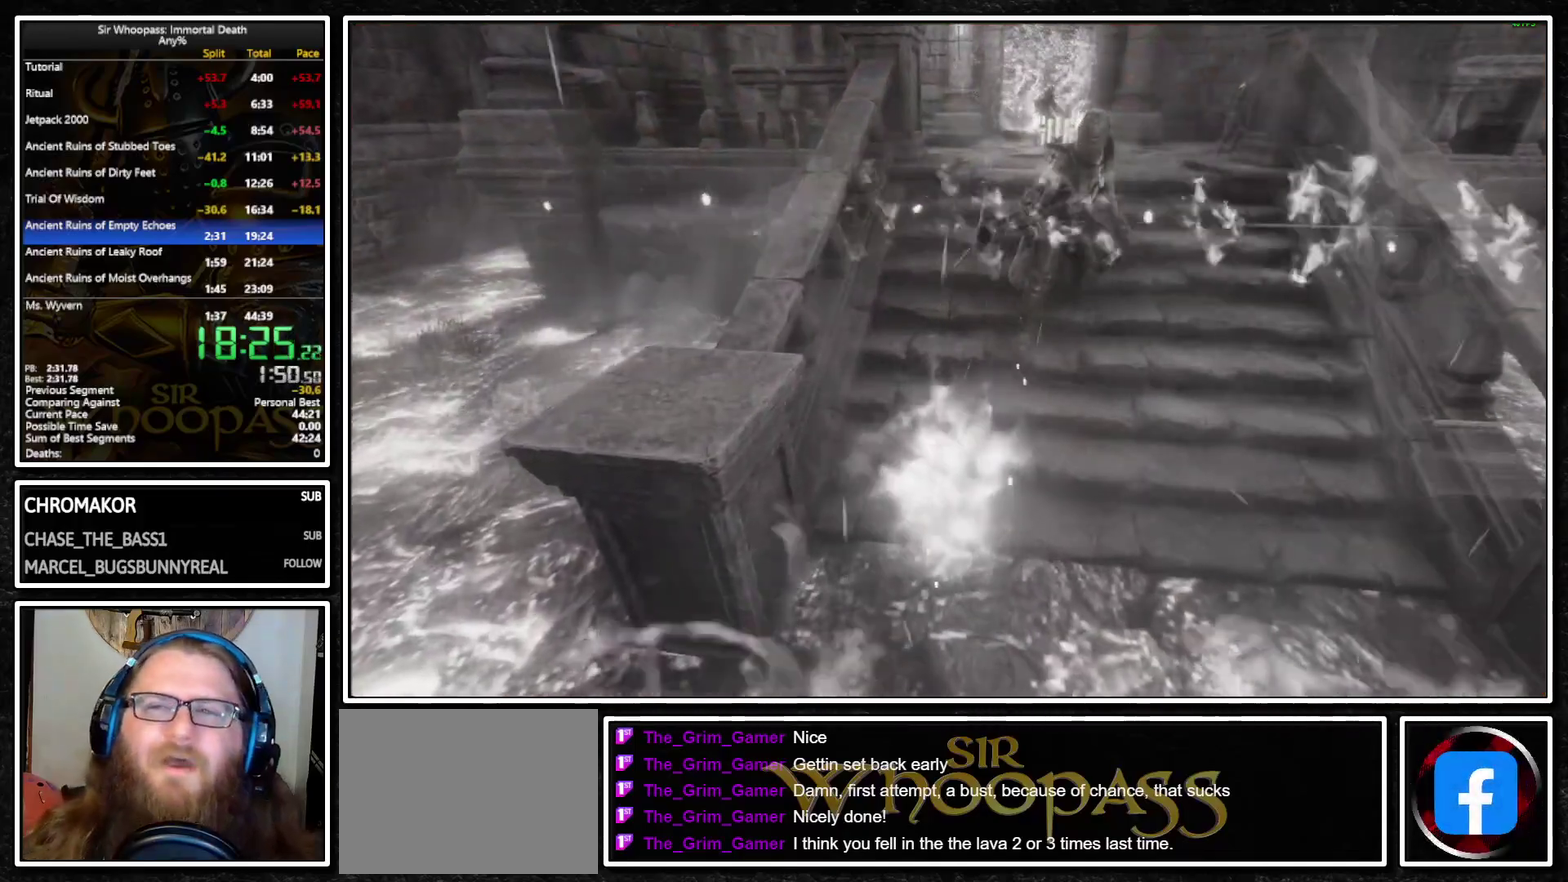
{"buttons": [], "left_stick": "center", "right_stick": "center", "events": []}
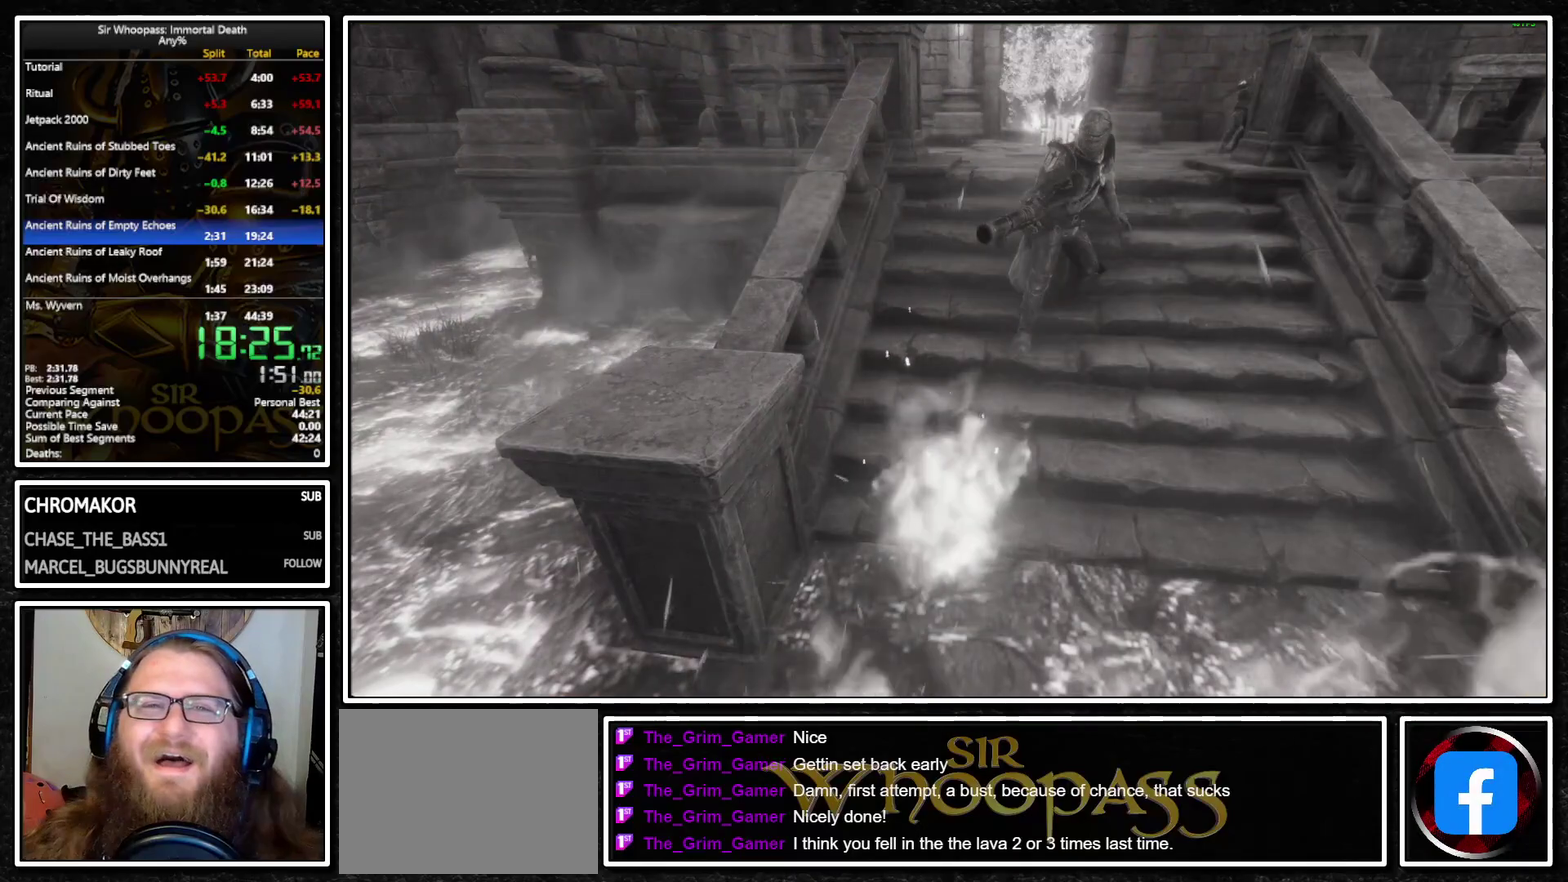
{"buttons": [], "left_stick": "center", "right_stick": "center", "events": []}
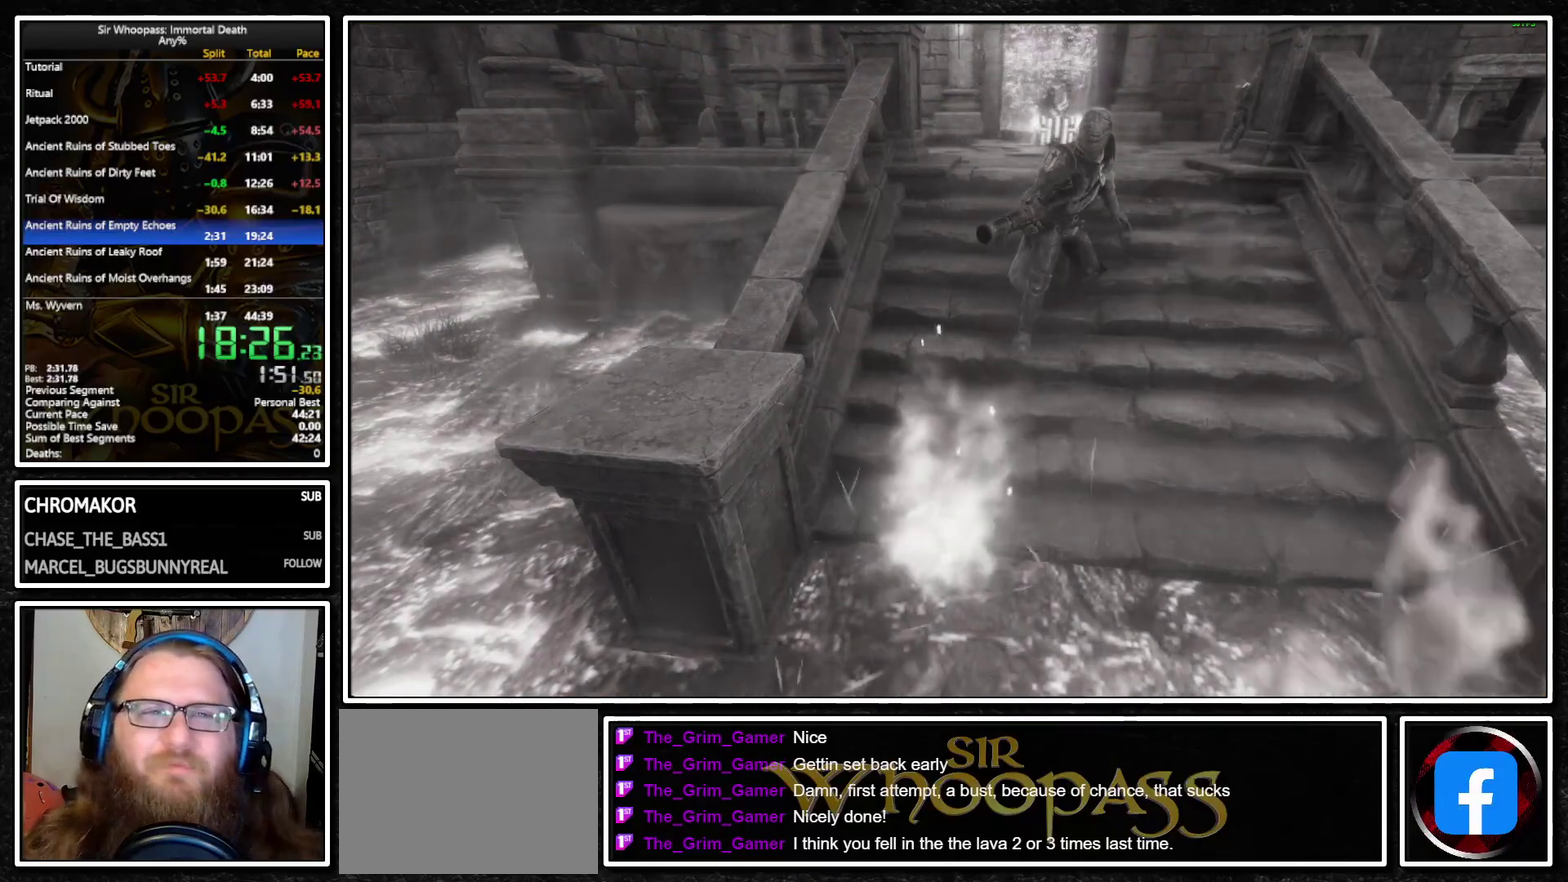
{"buttons": [], "left_stick": "center", "right_stick": "center", "events": []}
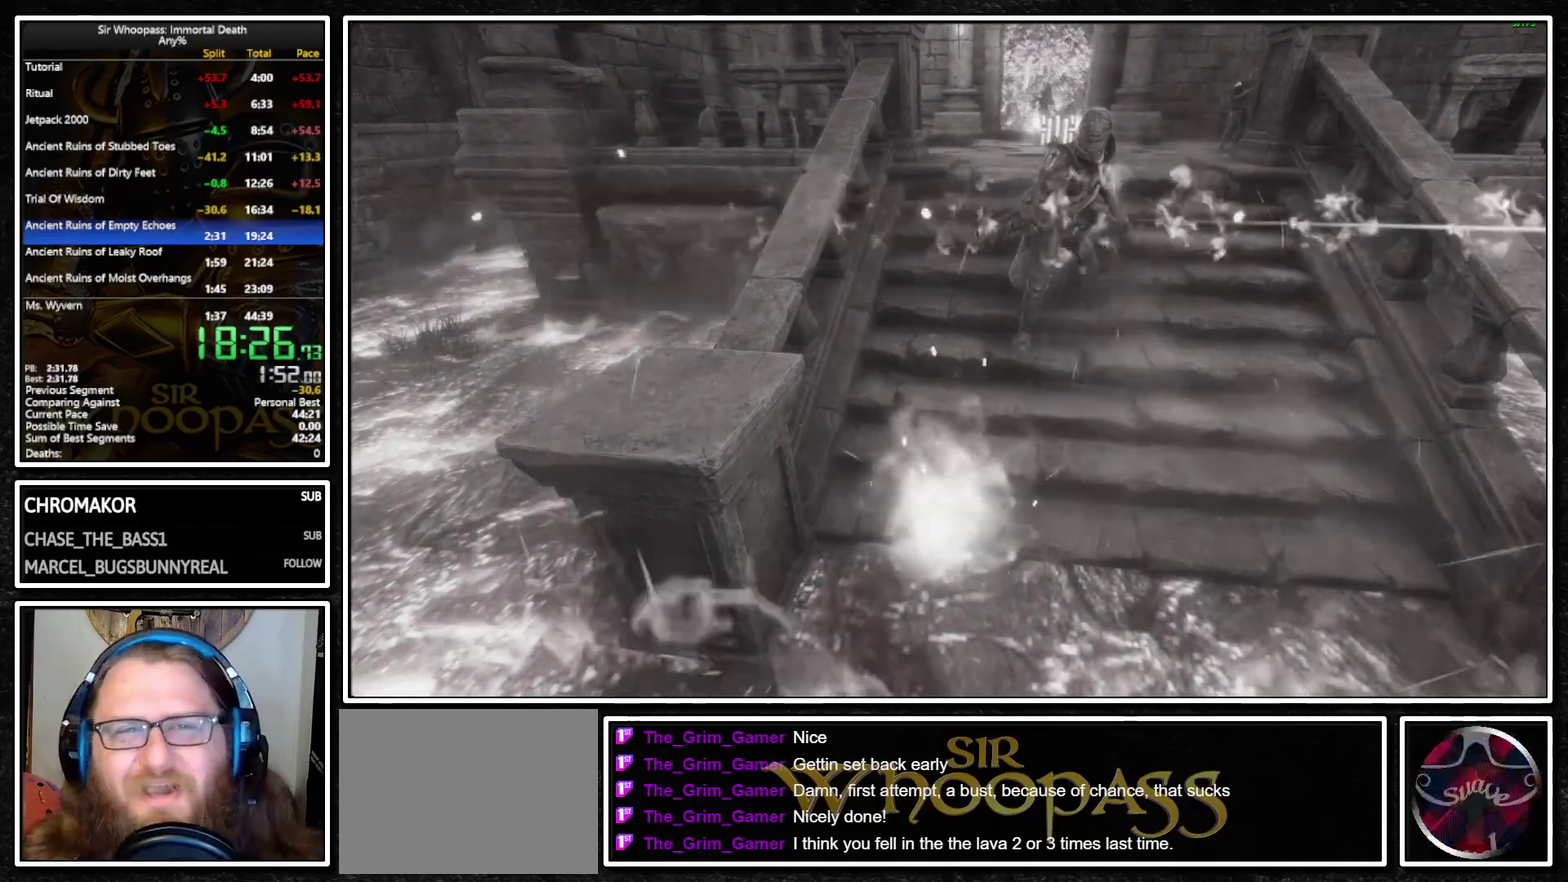
{"buttons": [], "left_stick": "center", "right_stick": "center", "events": []}
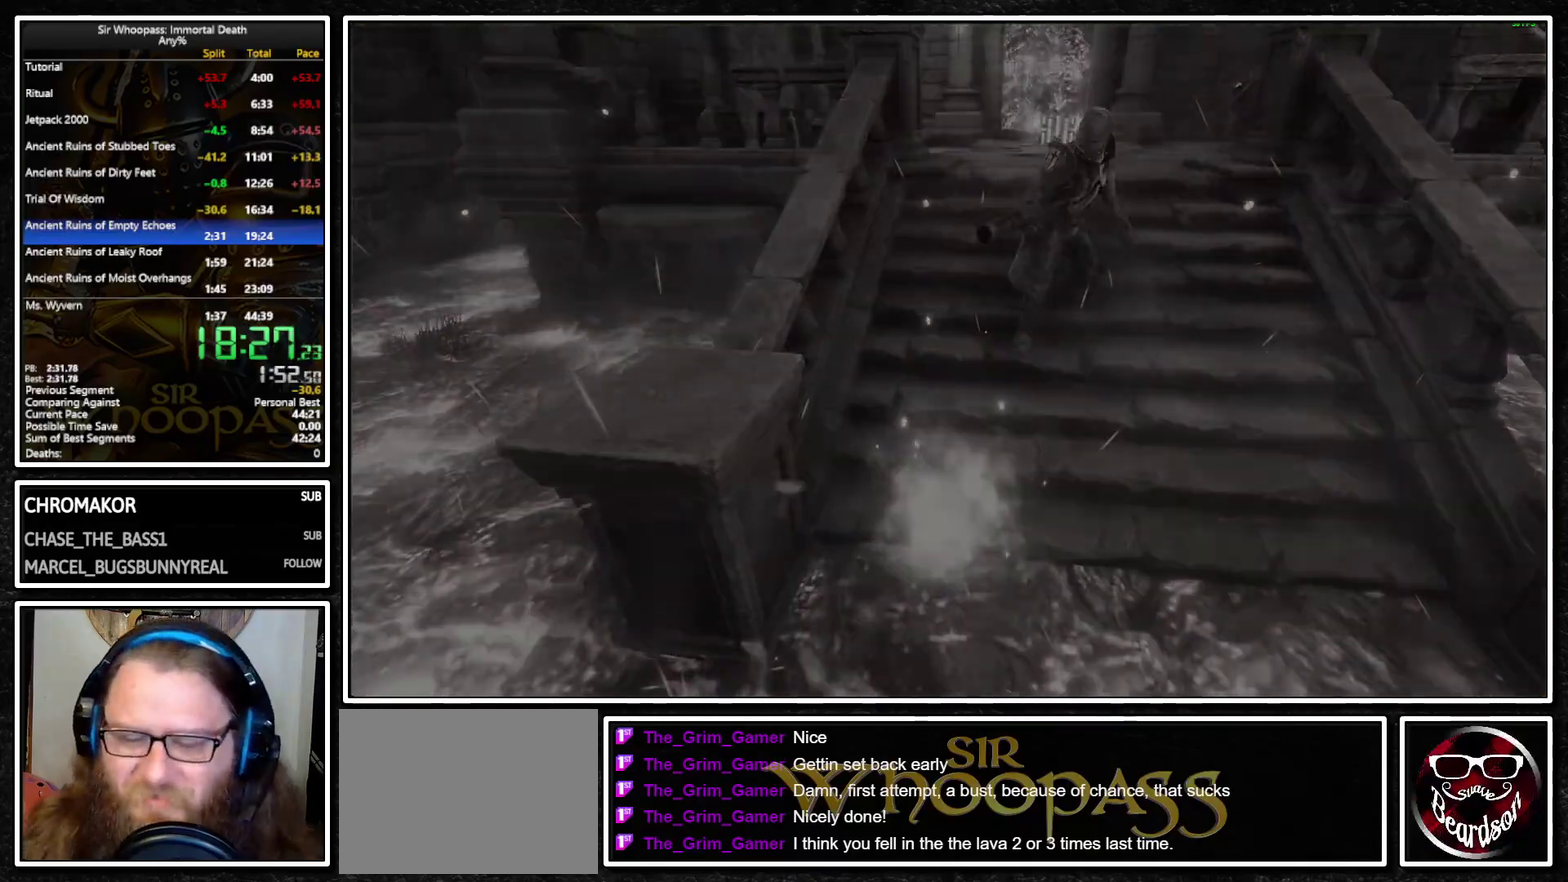
{"buttons": [], "left_stick": "center", "right_stick": "center", "events": []}
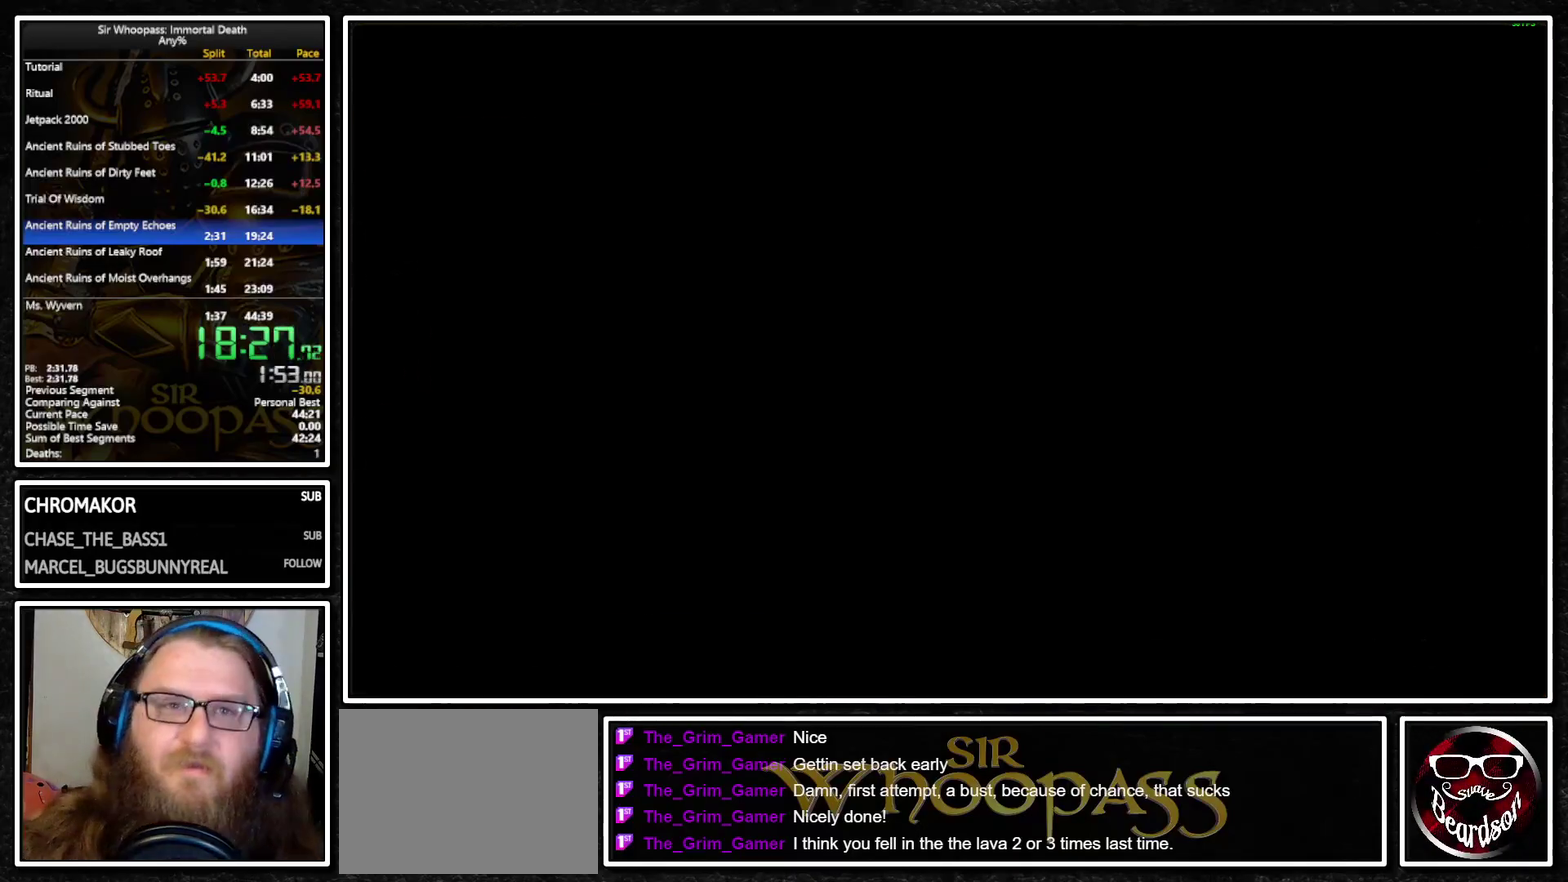
{"buttons": [], "left_stick": "center", "right_stick": "center", "events": []}
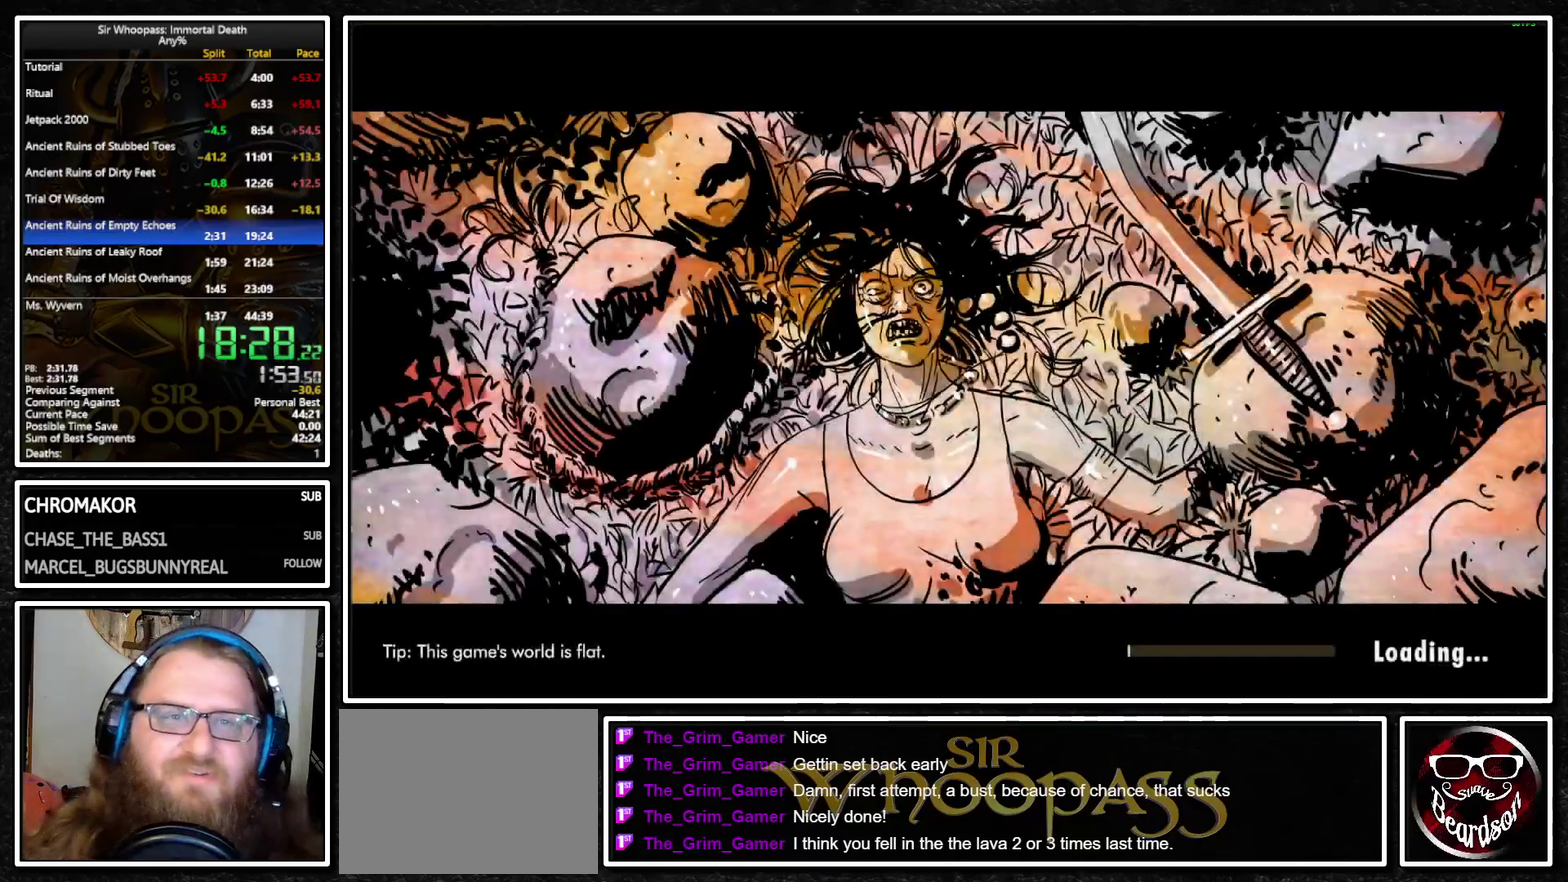
{"buttons": [], "left_stick": "center", "right_stick": "center", "events": []}
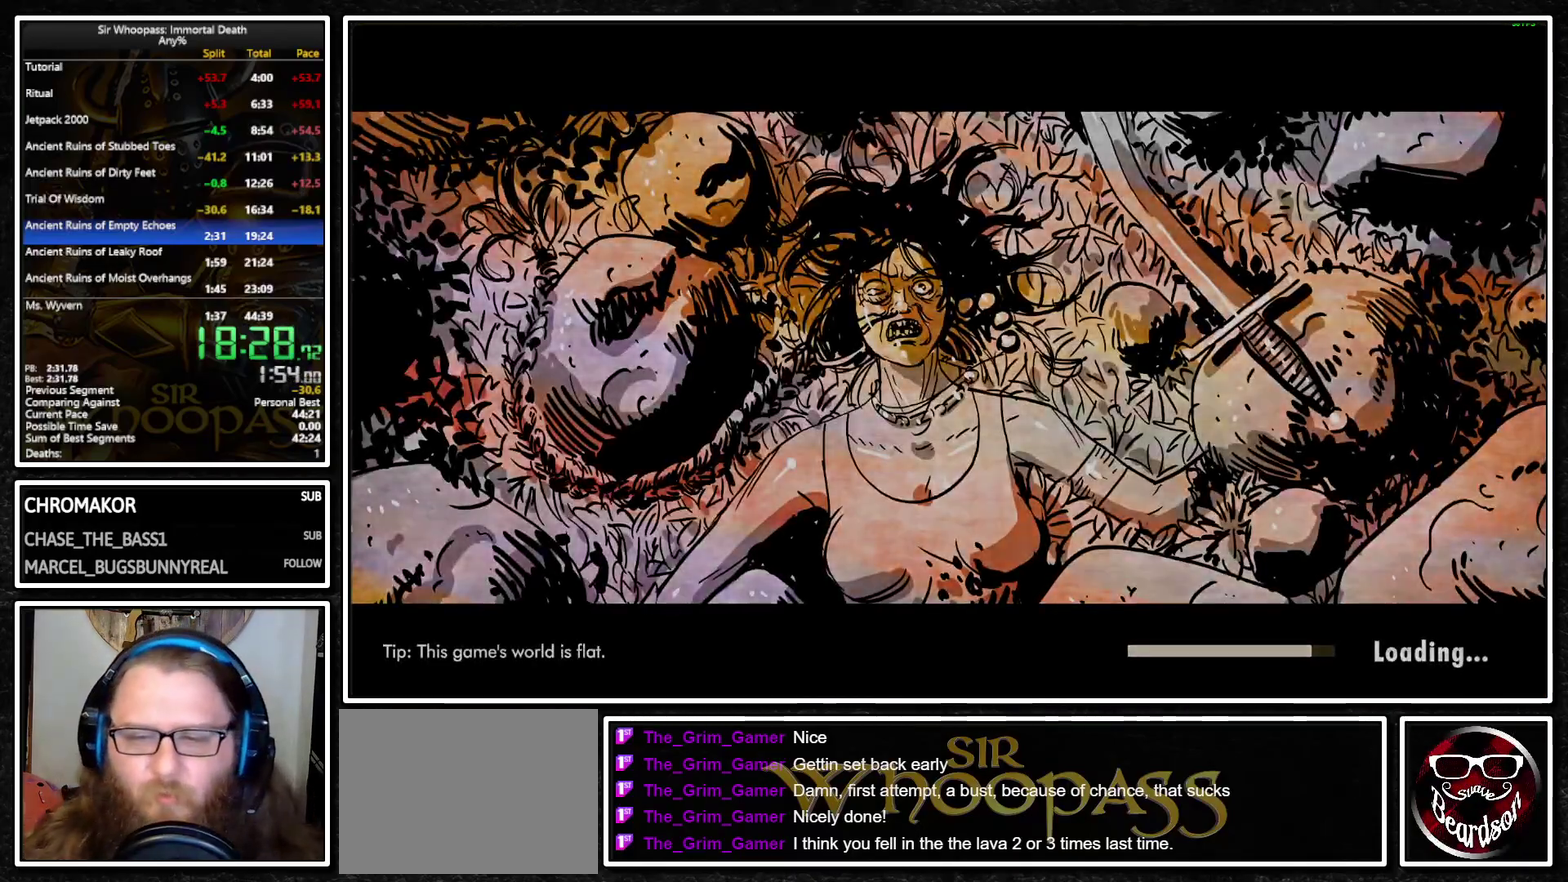
{"buttons": [], "left_stick": "center", "right_stick": "center", "events": []}
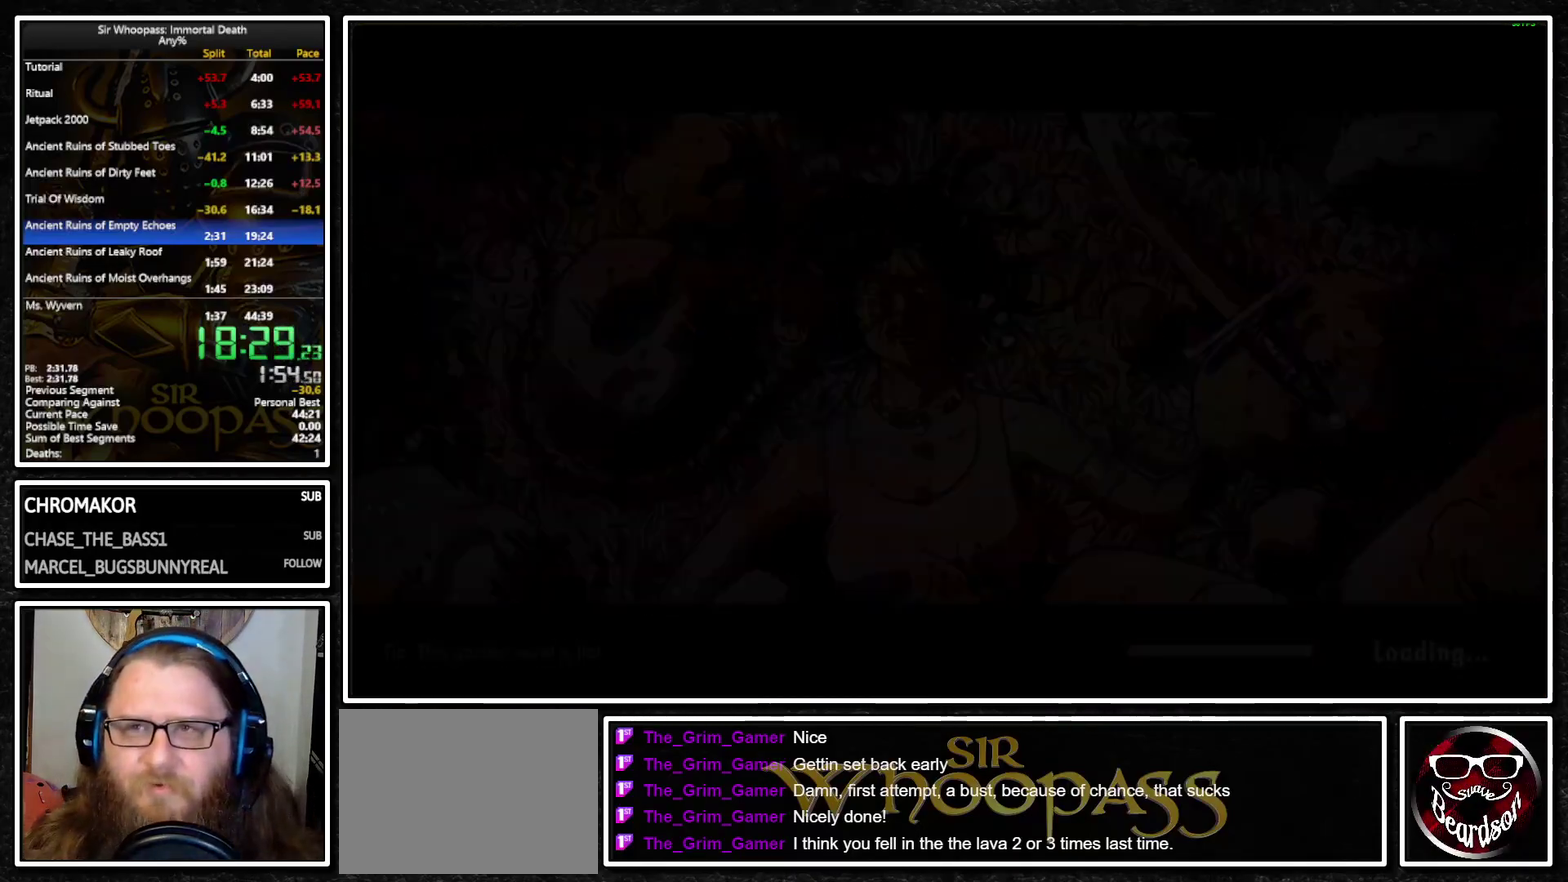
{"buttons": [], "left_stick": "center", "right_stick": "center", "events": []}
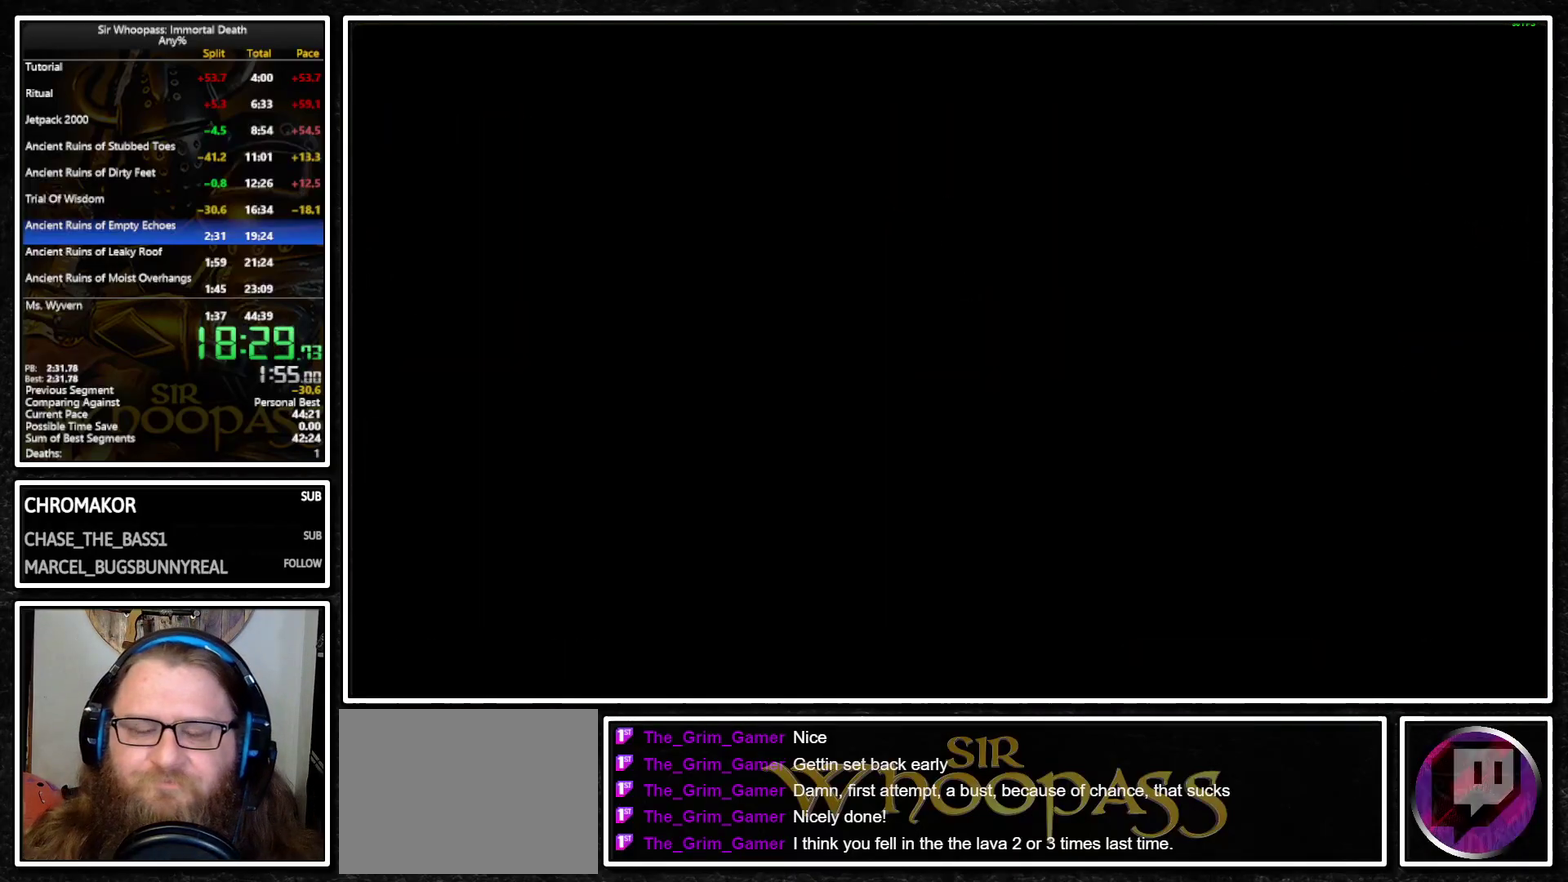
{"buttons": [], "left_stick": "center", "right_stick": "center", "events": []}
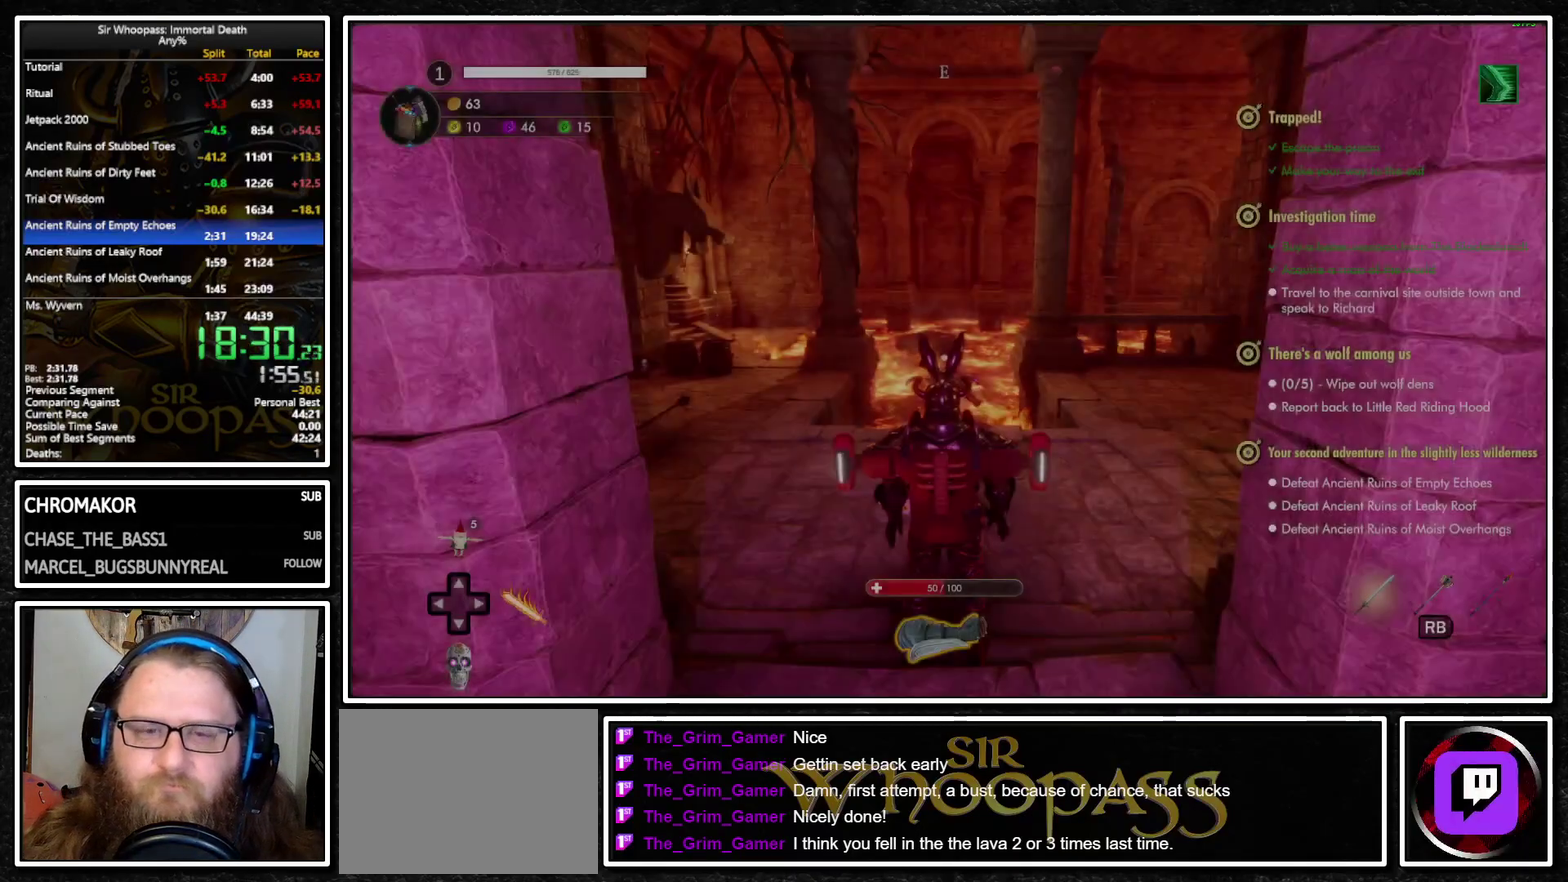
{"buttons": ["CROSS", "L1"], "left_stick": "up-right", "right_stick": "center", "events": [[300, "L1", "down"], [317, "left_stick", "up-right"], [500, "CROSS", "down"]]}
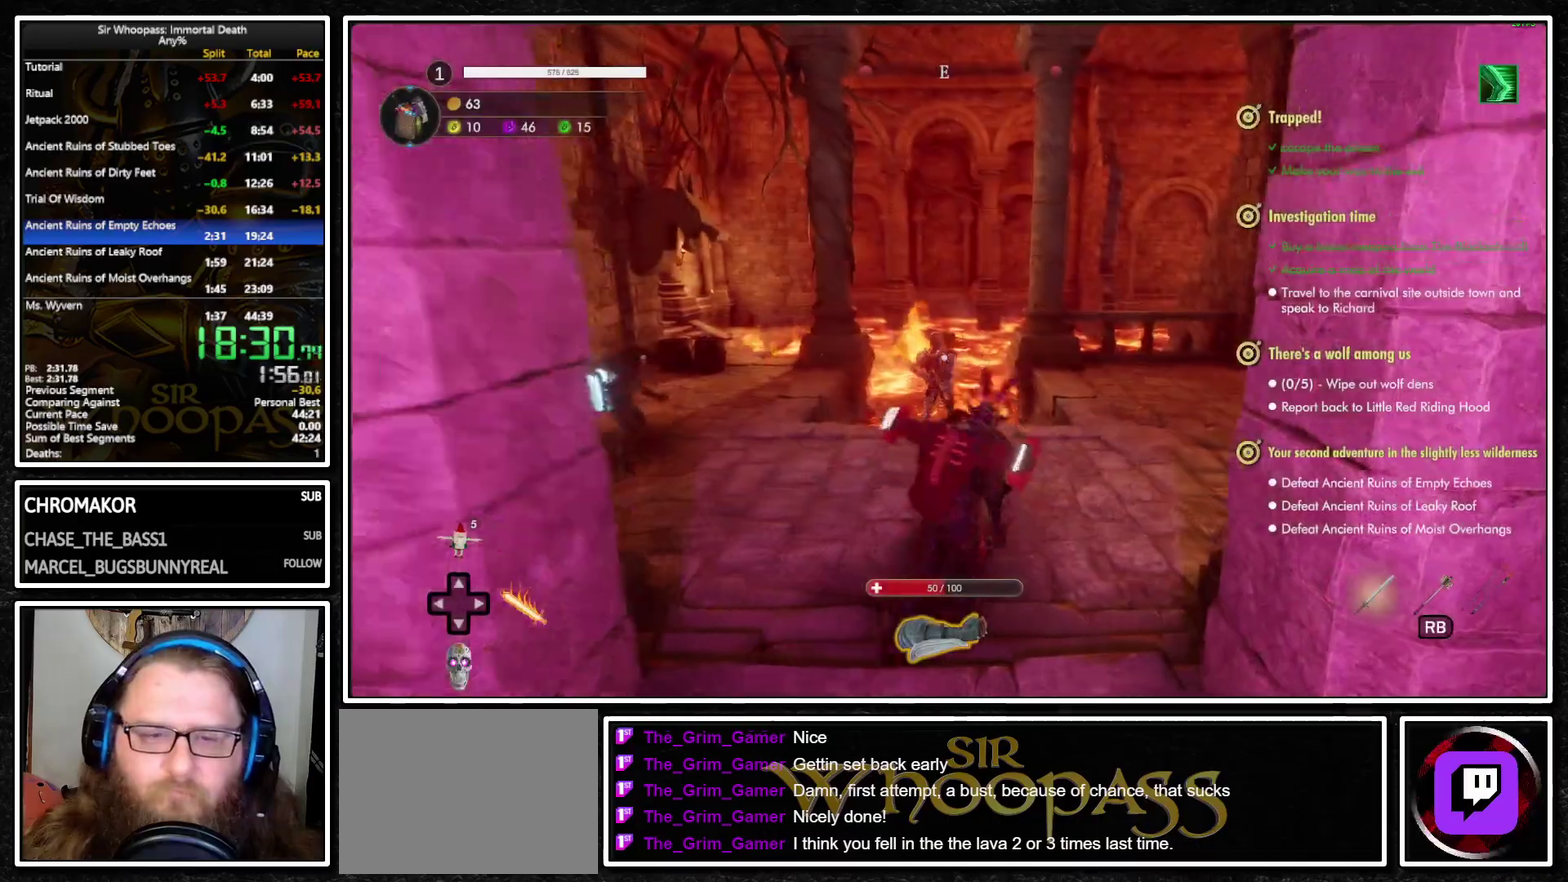
{"buttons": ["L1"], "left_stick": "up-right", "right_stick": "center", "events": [[100, "CROSS", "up"], [133, "L2", "down"], [217, "L2", "up"], [250, "CROSS", "down"], [333, "CROSS", "up"]]}
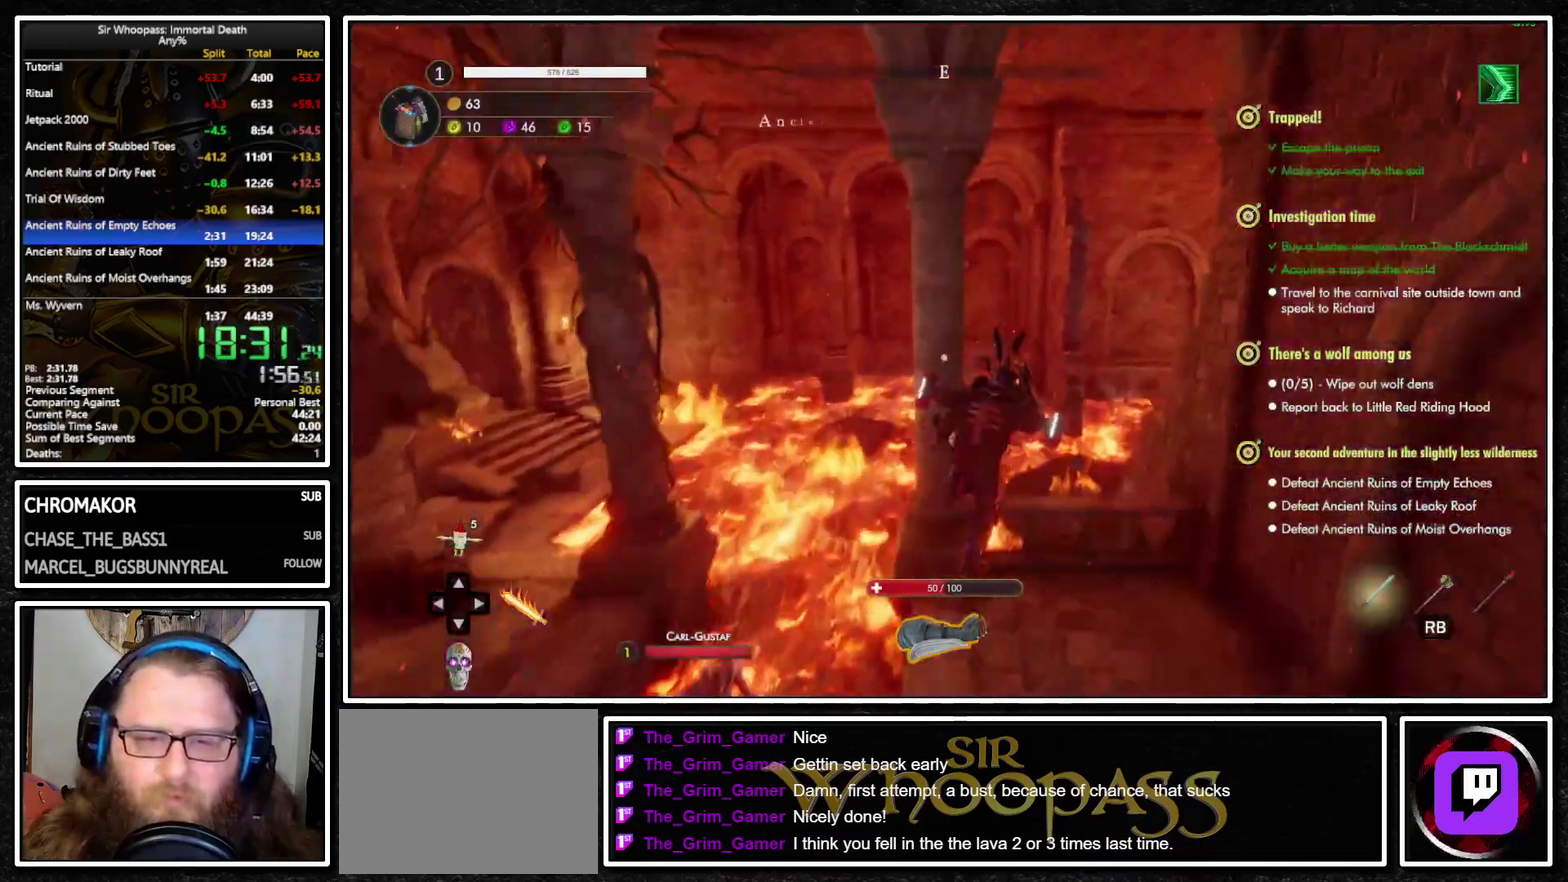
{"buttons": ["L1"], "left_stick": "up", "right_stick": "center", "events": [[83, "left_stick", "up"], [117, "right_stick", "left"], [267, "right_stick", "center"]]}
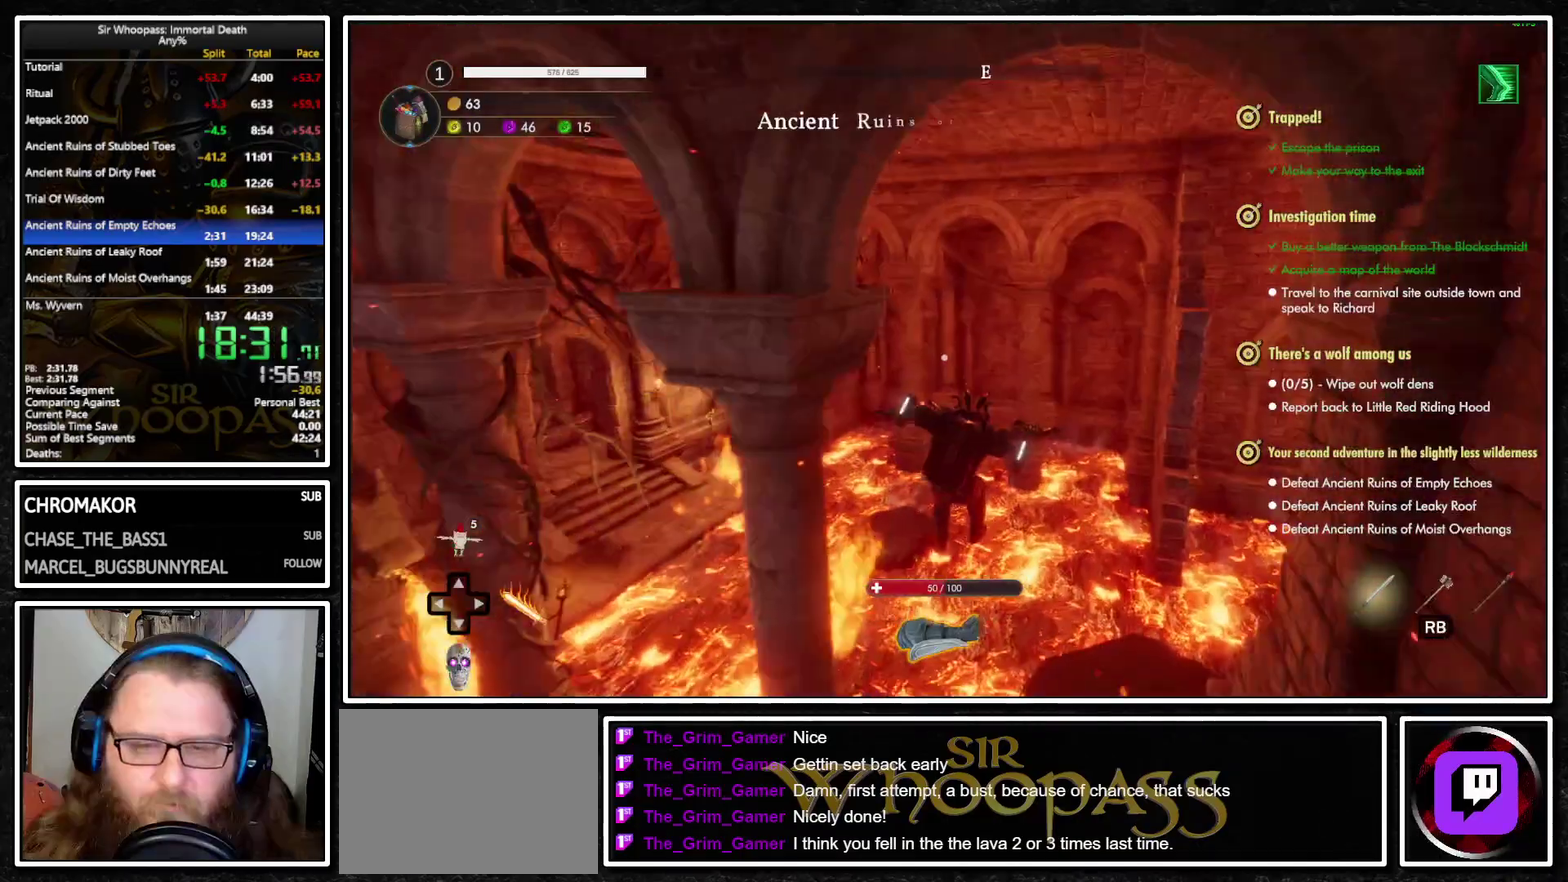
{"buttons": ["CROSS", "L1"], "left_stick": "up-left", "right_stick": "center", "events": [[50, "left_stick", "up-left"], [133, "CROSS", "down"]]}
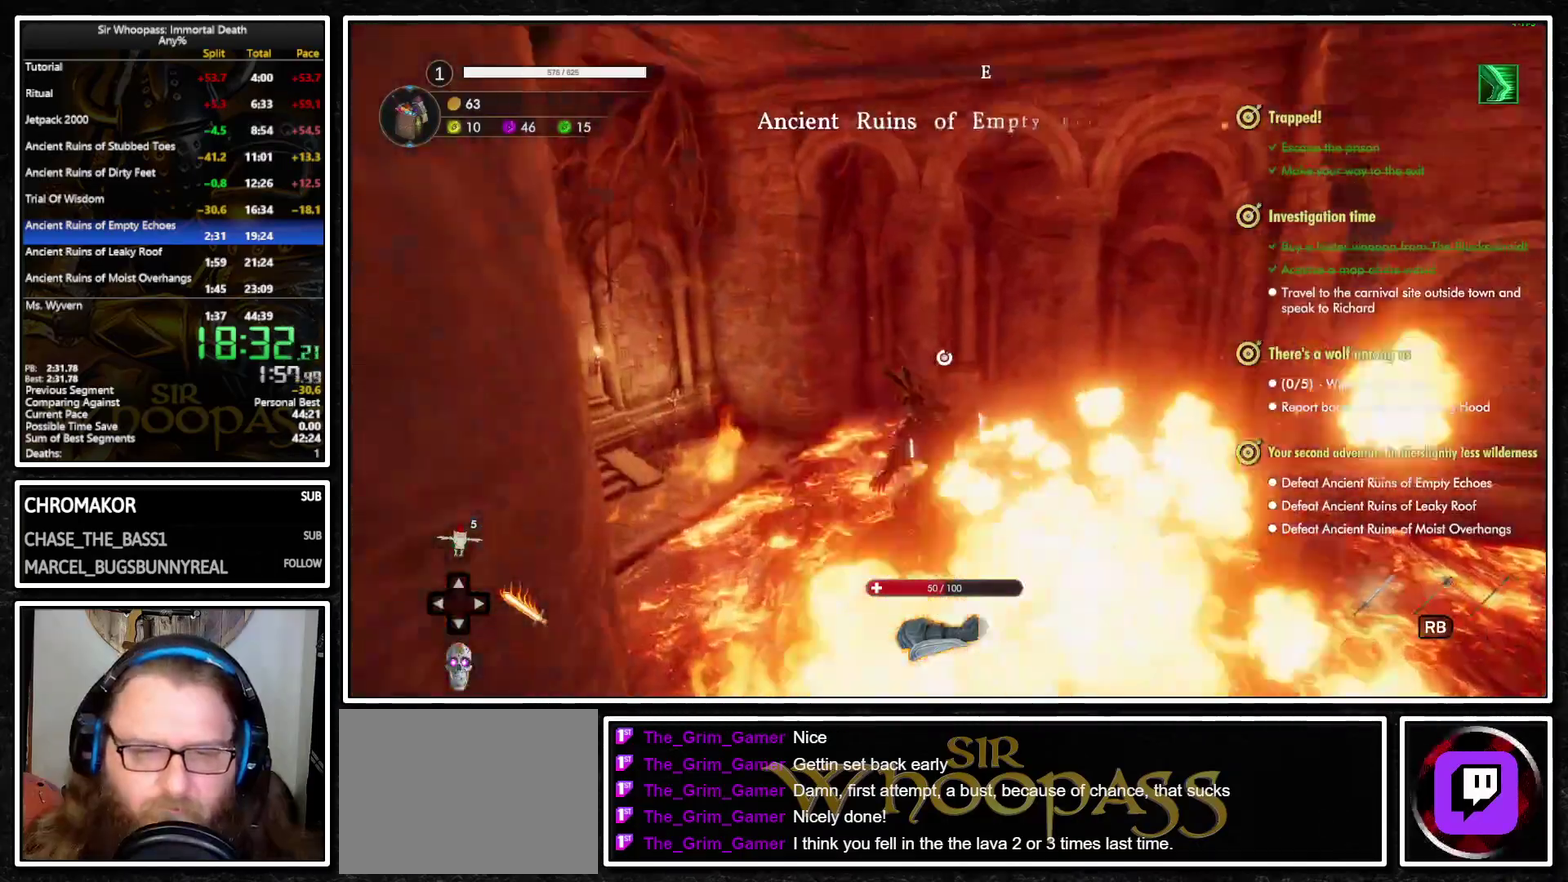
{"buttons": ["CROSS", "L1"], "left_stick": "up-left", "right_stick": "center", "events": []}
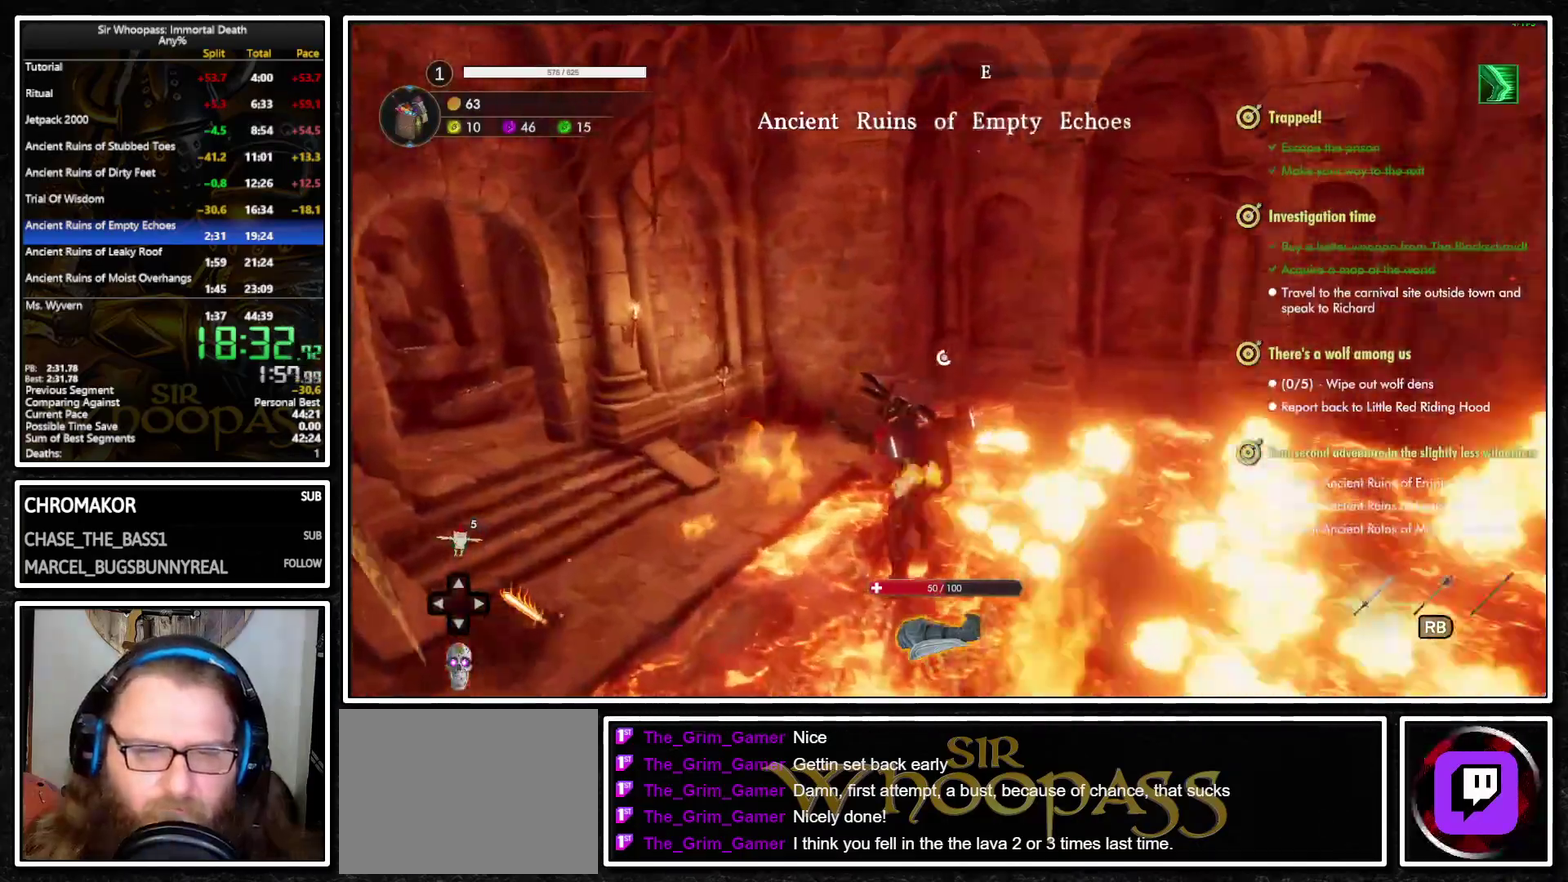
{"buttons": ["CROSS", "L1"], "left_stick": "up-left", "right_stick": "center", "events": []}
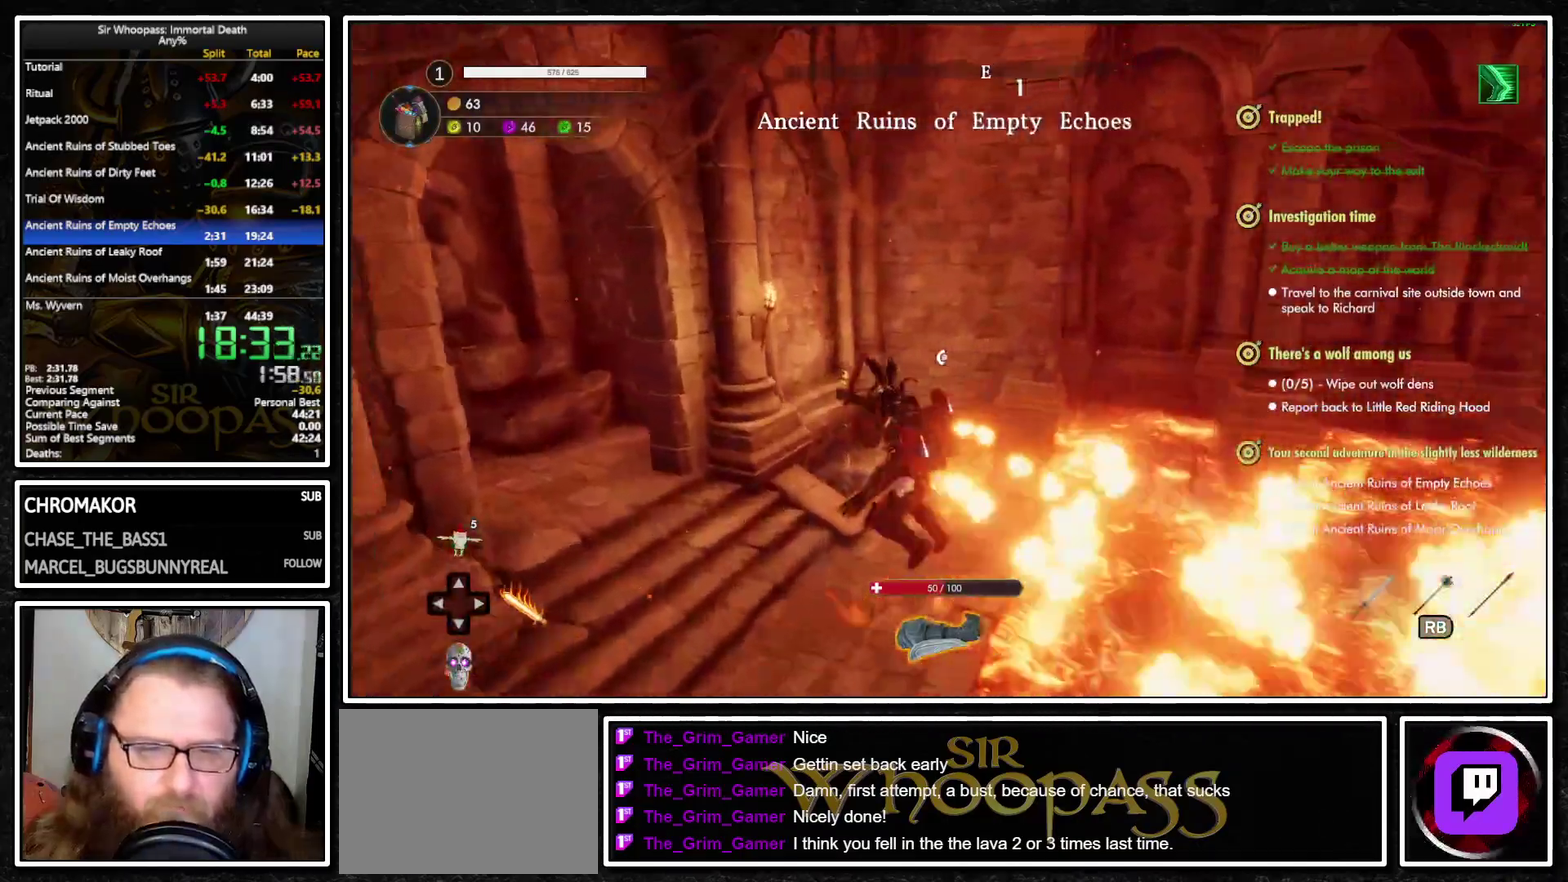
{"buttons": ["L1"], "left_stick": "up-left", "right_stick": "center", "events": [[33, "CROSS", "up"], [200, "R1", "down"], [200, "right_stick", "down"], [300, "R1", "up"], [367, "right_stick", "center"]]}
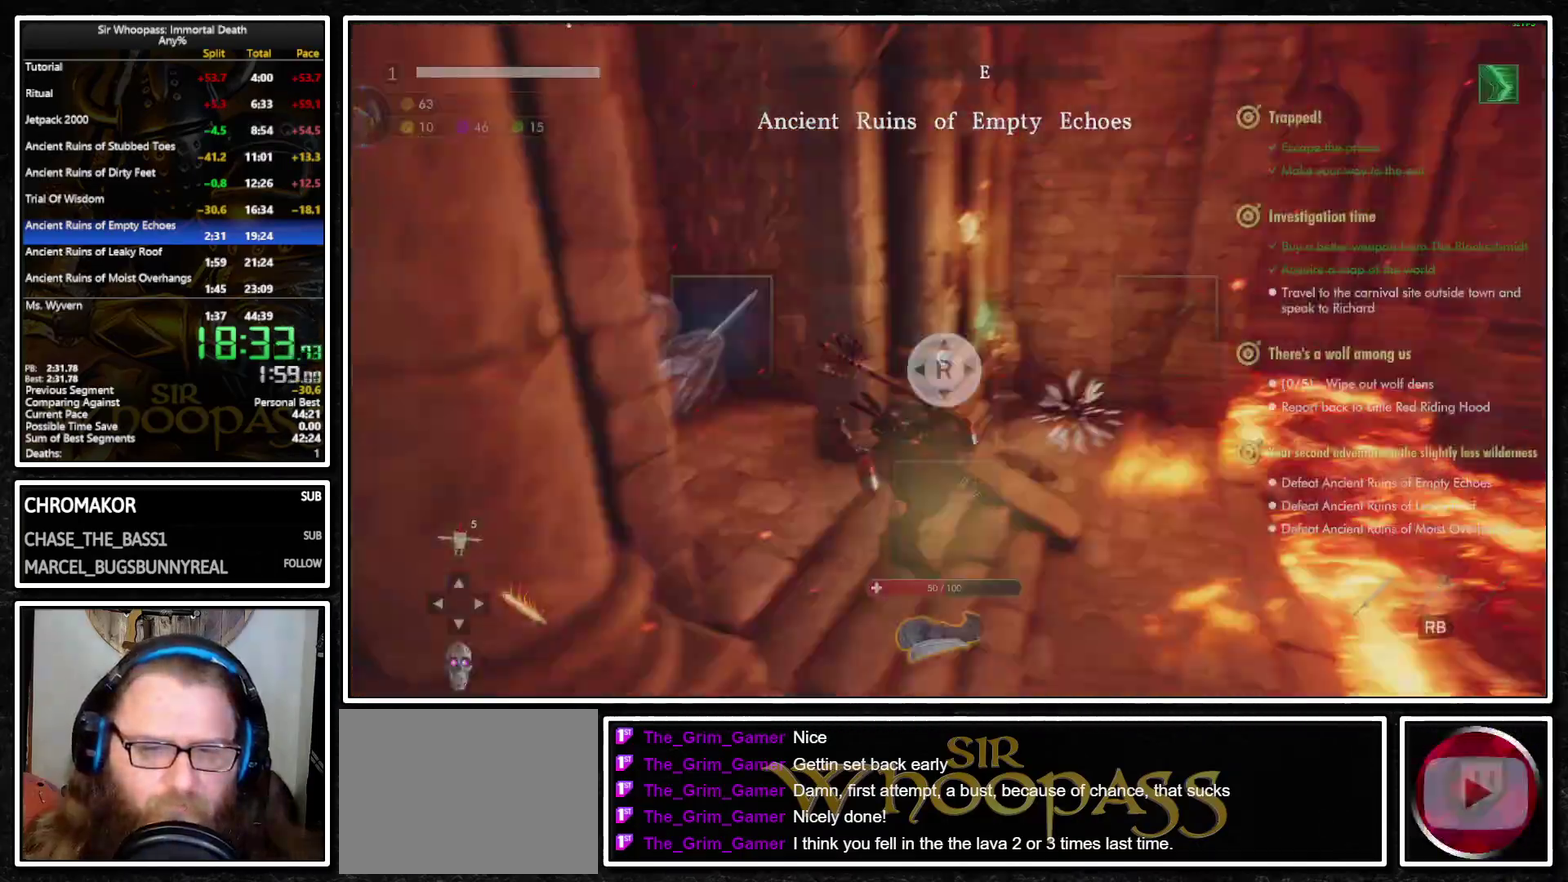
{"buttons": ["L1"], "left_stick": "up", "right_stick": "center", "events": [[17, "right_stick", "left"], [350, "R2", "down"], [367, "left_stick", "up"], [450, "right_stick", "center"], [500, "R2", "up"]]}
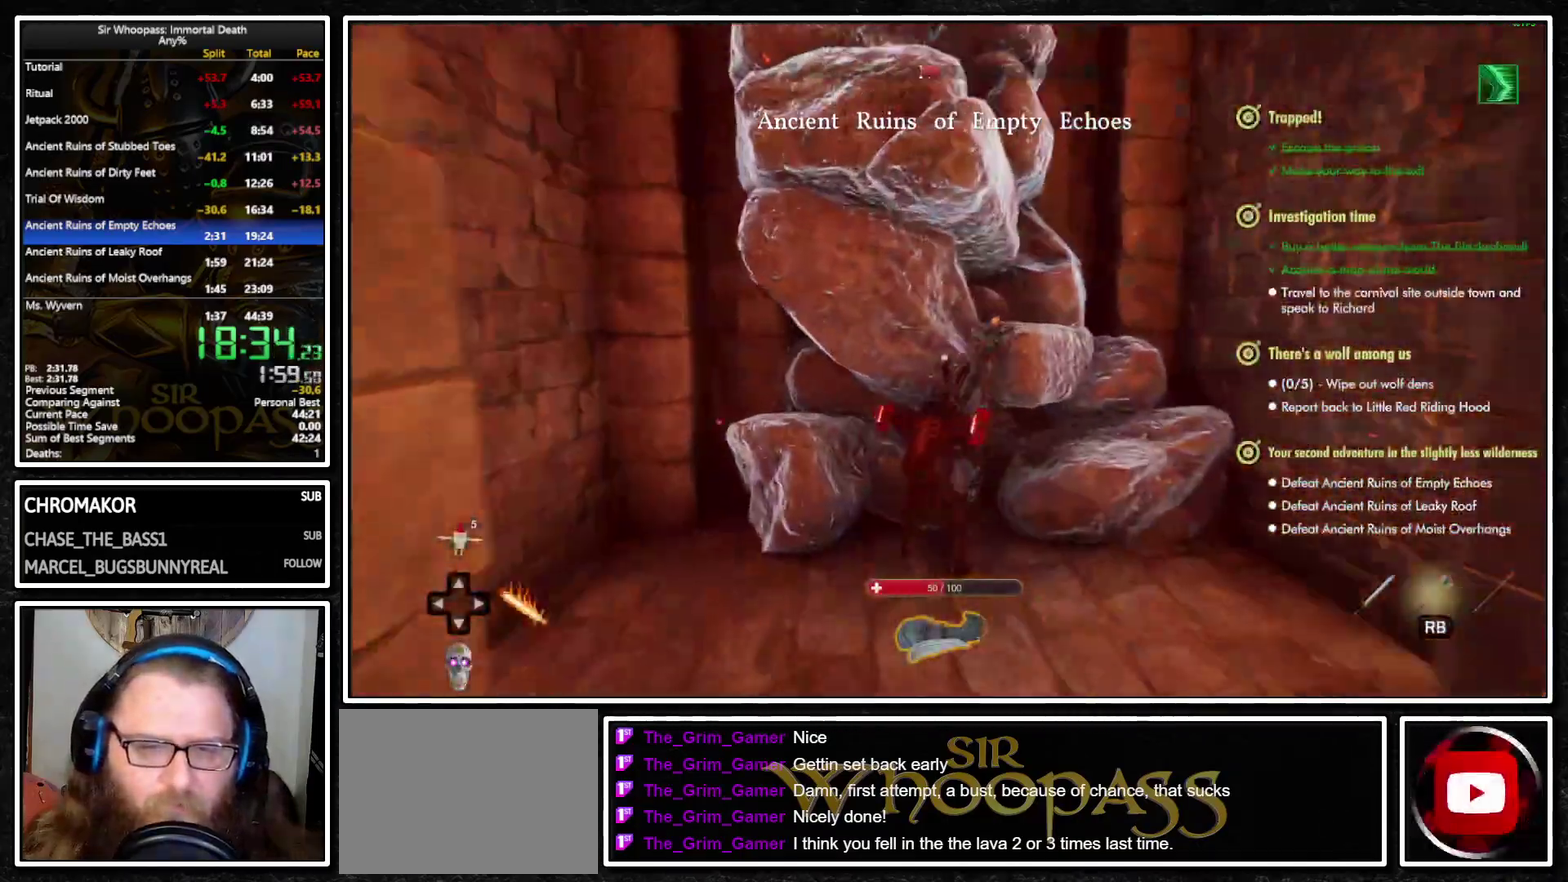
{"buttons": ["L1"], "left_stick": "center", "right_stick": "center", "events": [[367, "left_stick", "center"]]}
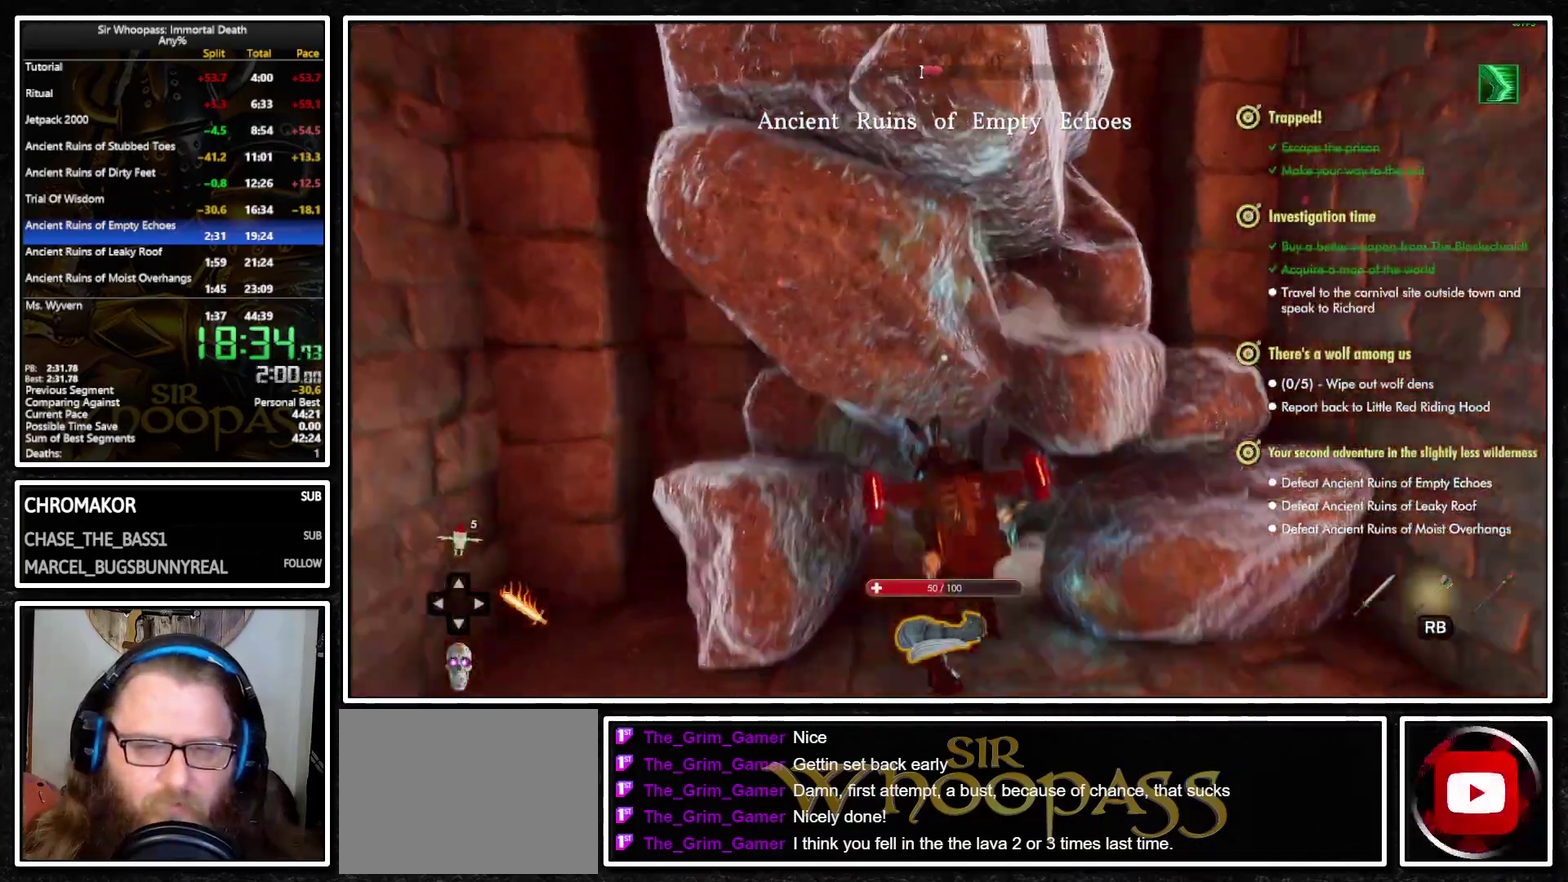
{"buttons": ["L1"], "left_stick": "up", "right_stick": "center", "events": [[33, "left_stick", "up"], [267, "R1", "down"], [267, "right_stick", "left"], [350, "R1", "up"], [383, "right_stick", "center"]]}
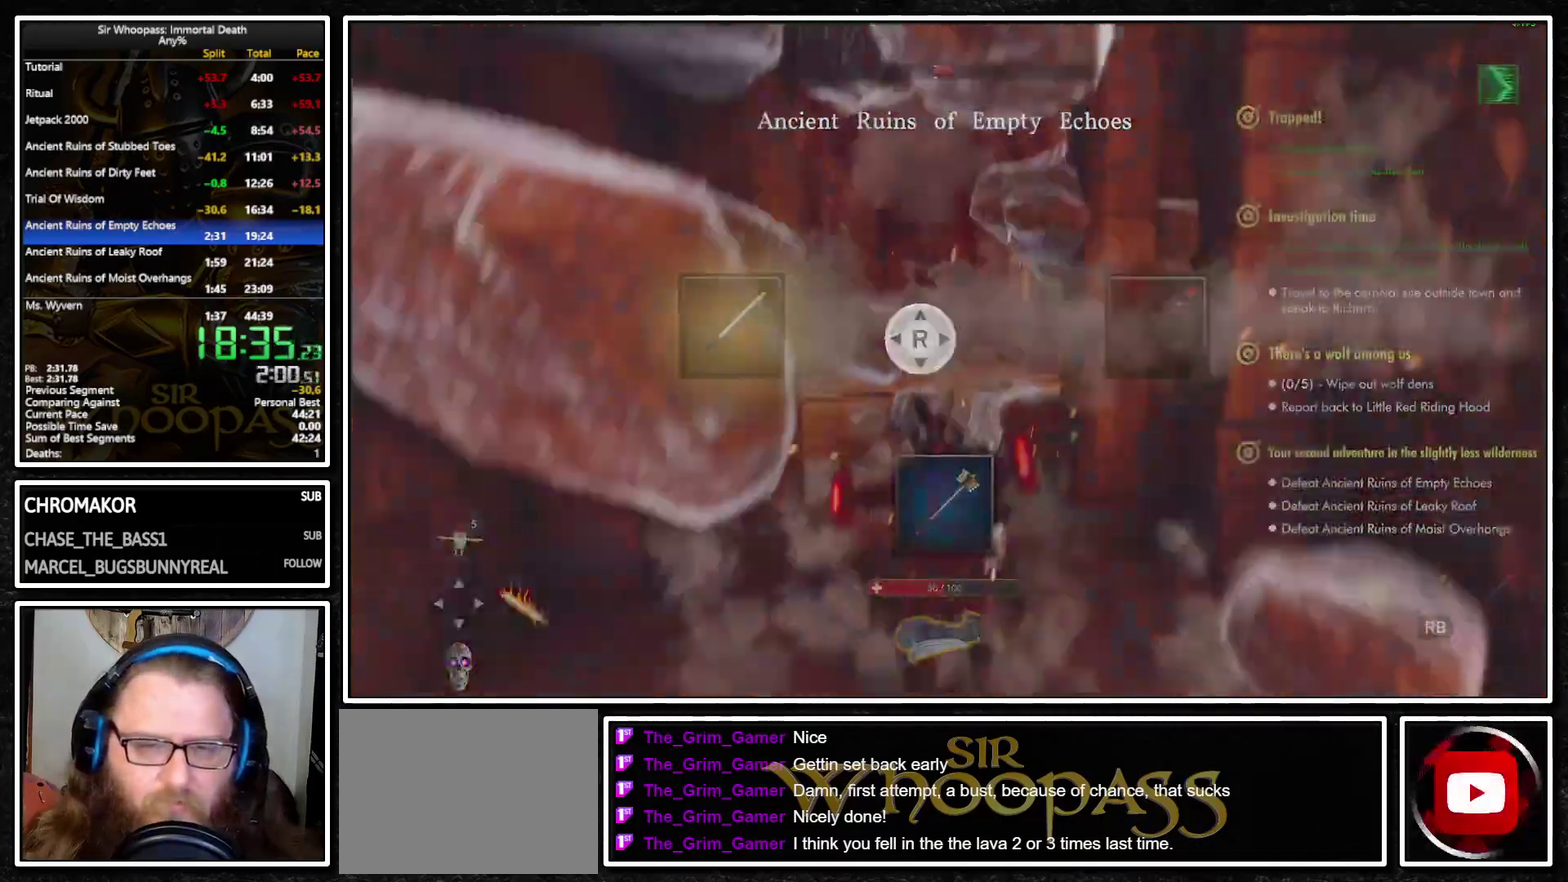
{"buttons": ["L1"], "left_stick": "up", "right_stick": "center", "events": [[267, "right_stick", "left"], [433, "right_stick", "center"]]}
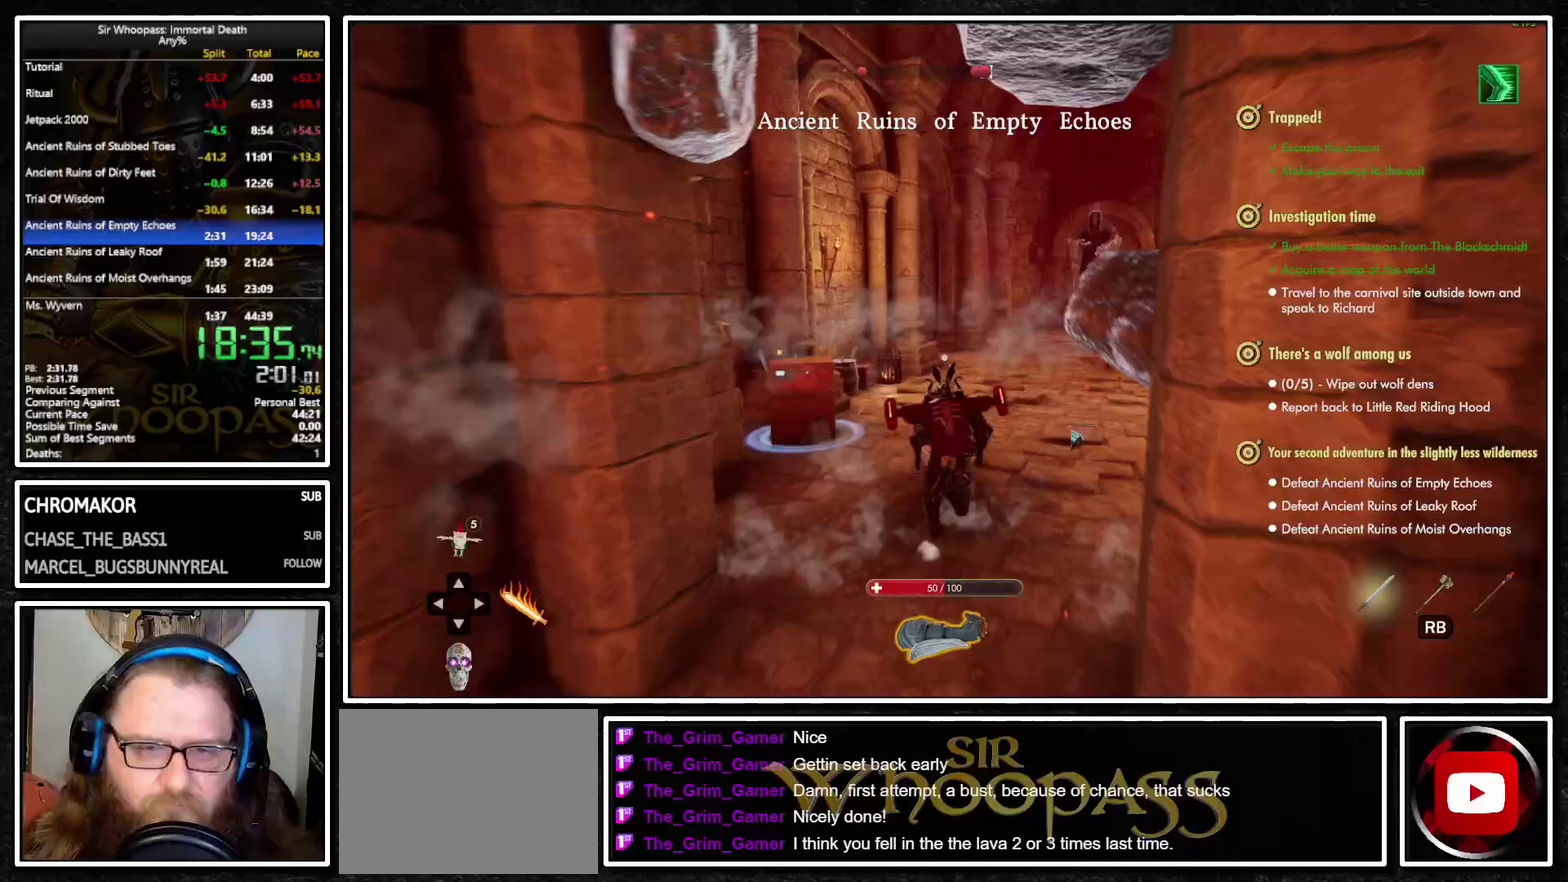
{"buttons": ["L1"], "left_stick": "up", "right_stick": "center", "events": [[233, "right_stick", "down-left"], [333, "right_stick", "center"]]}
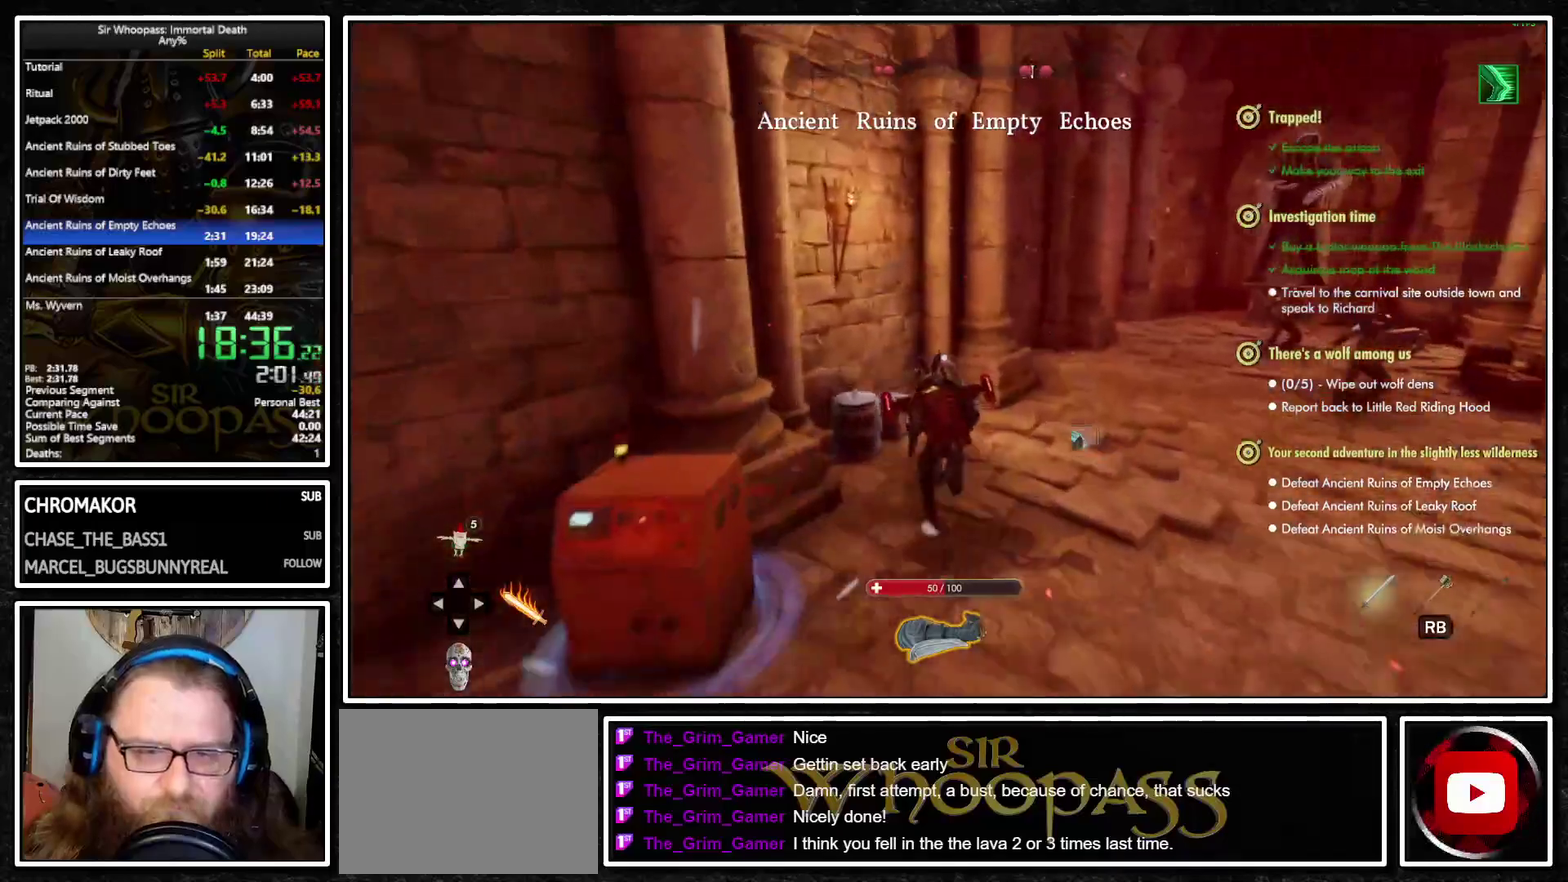
{"buttons": ["L1"], "left_stick": "center", "right_stick": "center", "events": [[100, "R2", "down"], [217, "left_stick", "center"], [250, "R2", "up"]]}
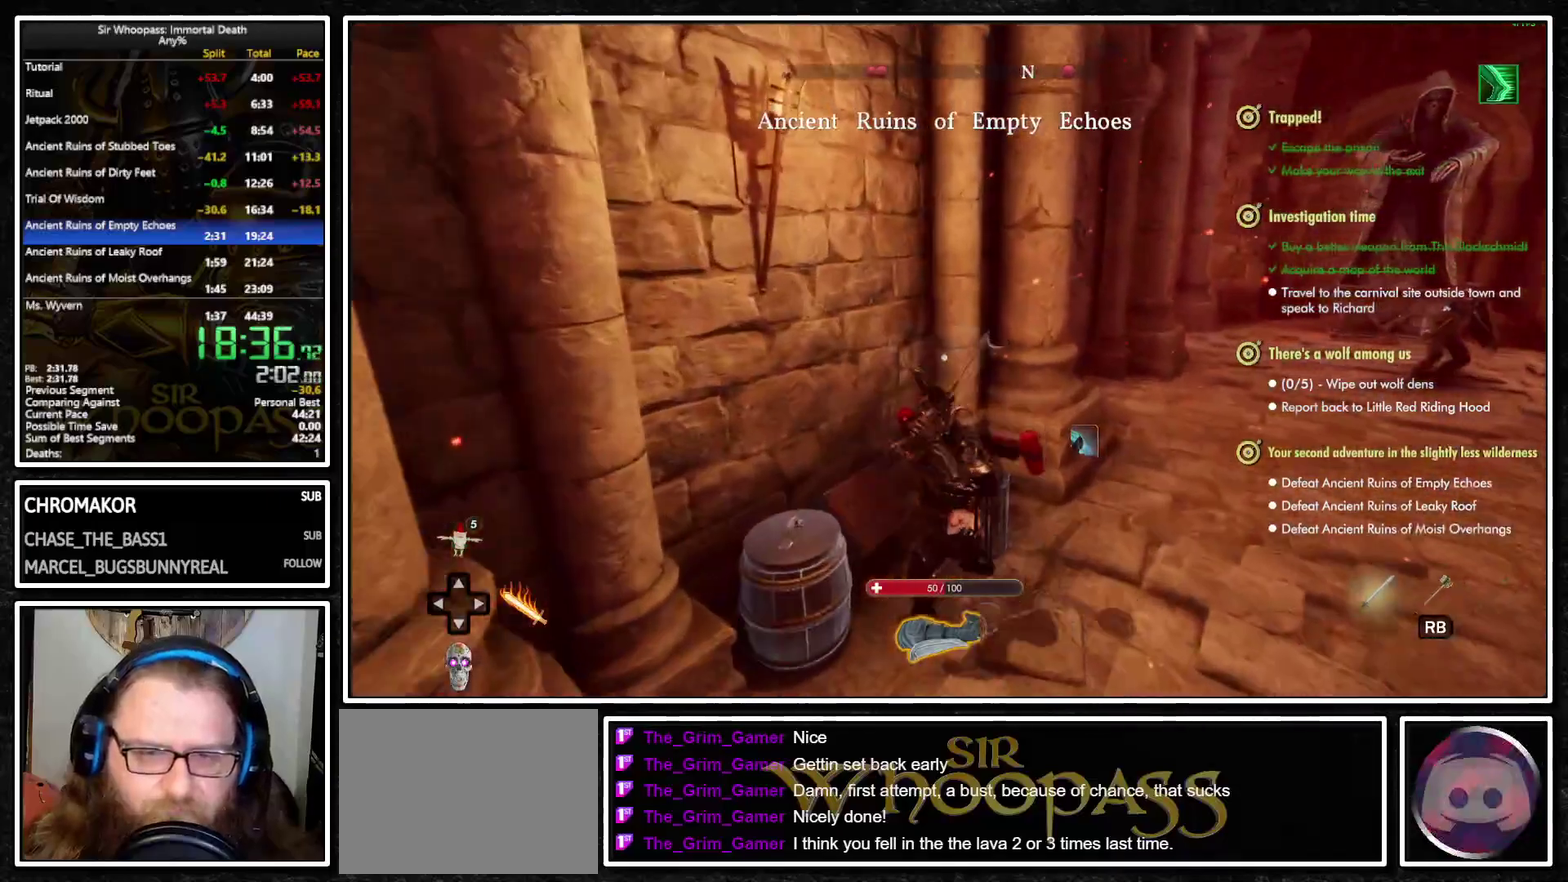
{"buttons": ["L1", "R2"], "left_stick": "up-left", "right_stick": "center", "events": [[183, "left_stick", "up-right"], [200, "SQUARE", "down"], [300, "SQUARE", "up"], [400, "left_stick", "up"], [467, "R2", "down"], [467, "left_stick", "up-left"]]}
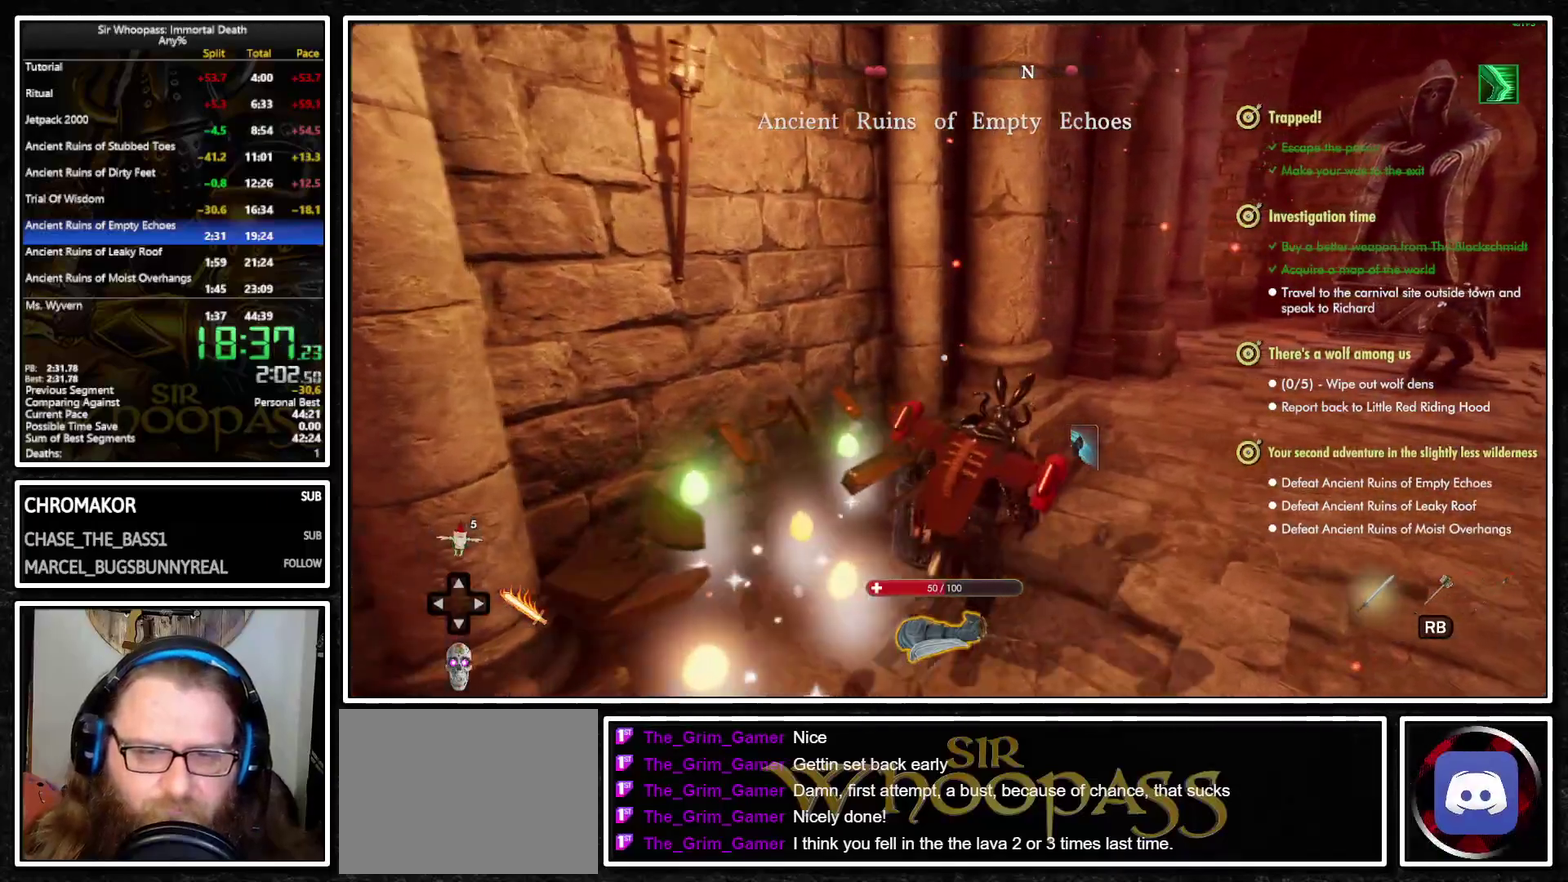
{"buttons": ["L1"], "left_stick": "center", "right_stick": "center", "events": [[17, "left_stick", "center"], [67, "R2", "up"], [183, "left_stick", "up-left"], [300, "left_stick", "center"], [383, "SQUARE", "down"], [467, "SQUARE", "up"]]}
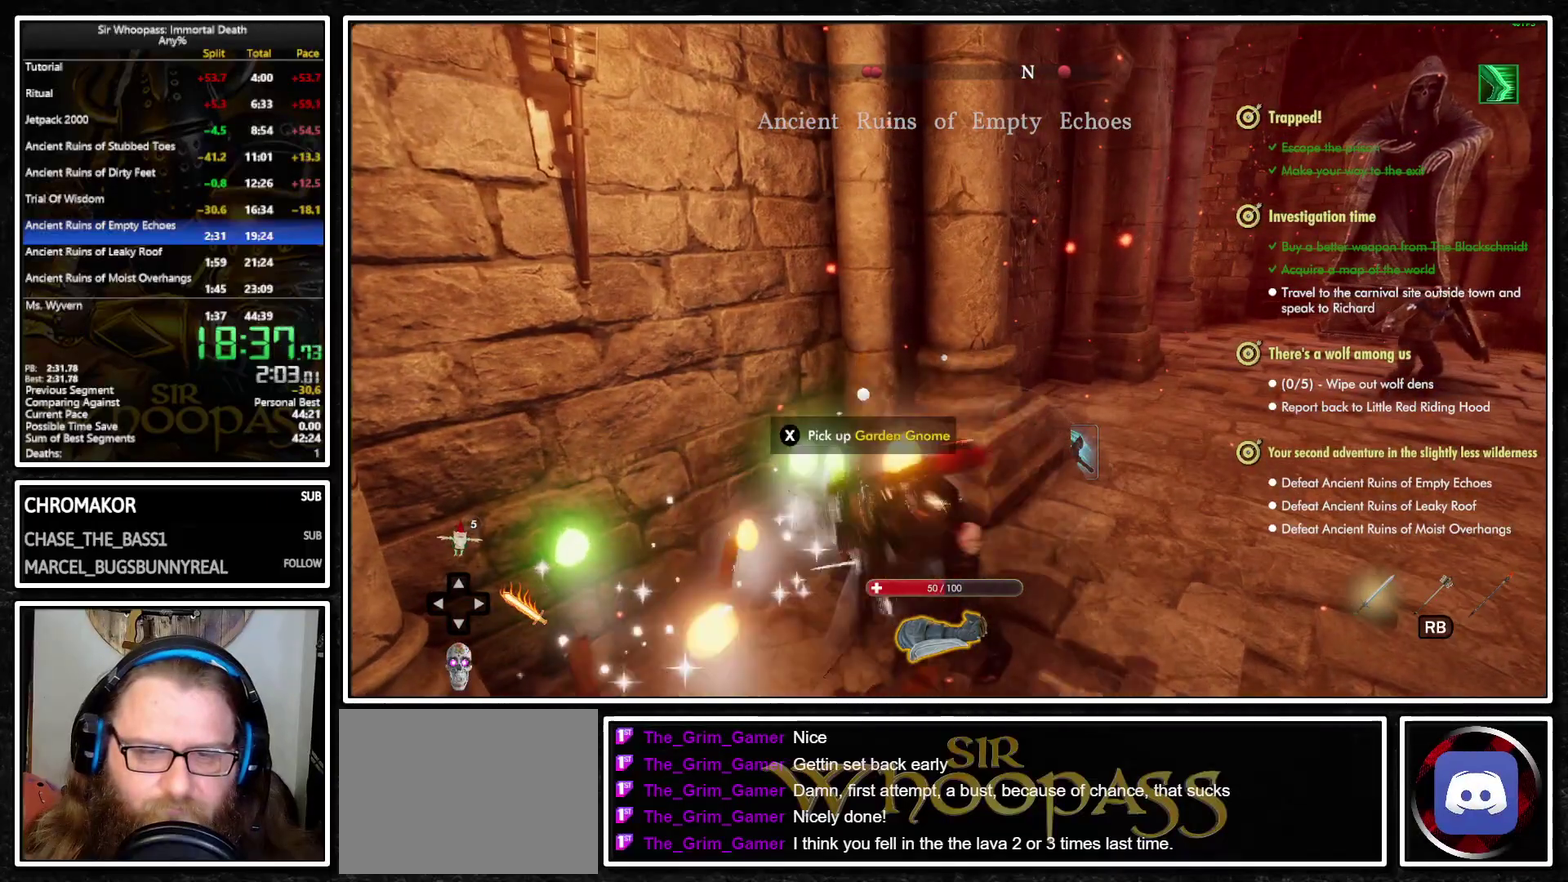
{"buttons": ["L1"], "left_stick": "up-right", "right_stick": "center", "events": [[17, "SQUARE", "down"], [67, "left_stick", "right"], [117, "SQUARE", "up"], [117, "left_stick", "up-right"]]}